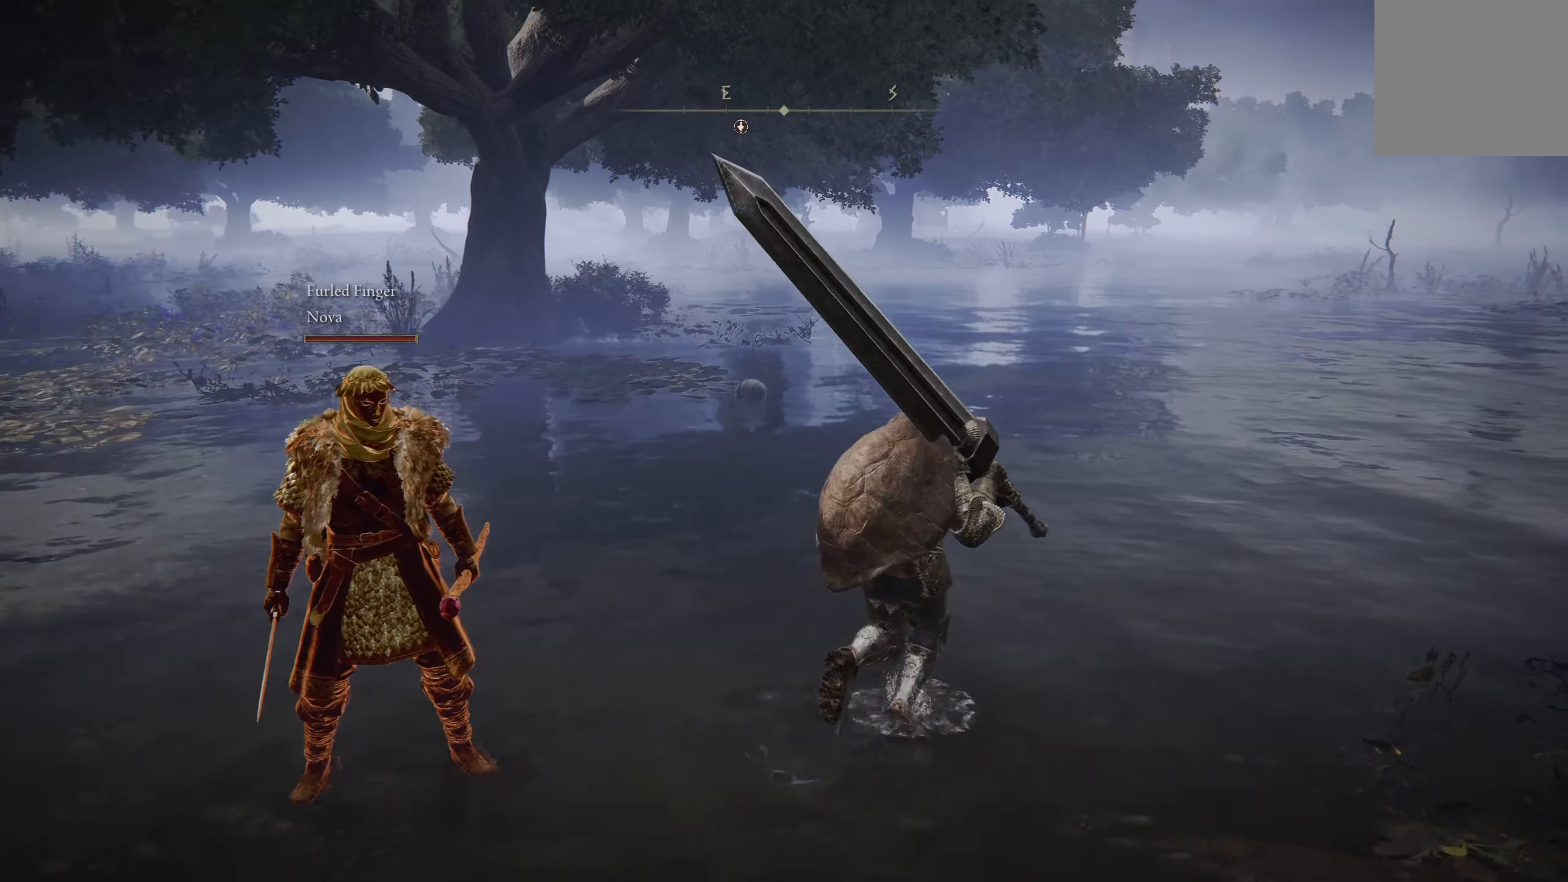
Gameplay with a controller (Xbox layout); each line is a JSON object with the inputs held at the frame after it. "events" lists button and stick changes between this image and that frame as [ms after this image, input, new state], when the widget could be followed in between.
{"buttons": ["B"], "left_stick": "up", "right_stick": "center", "events": [[217, "left_stick", "up"]]}
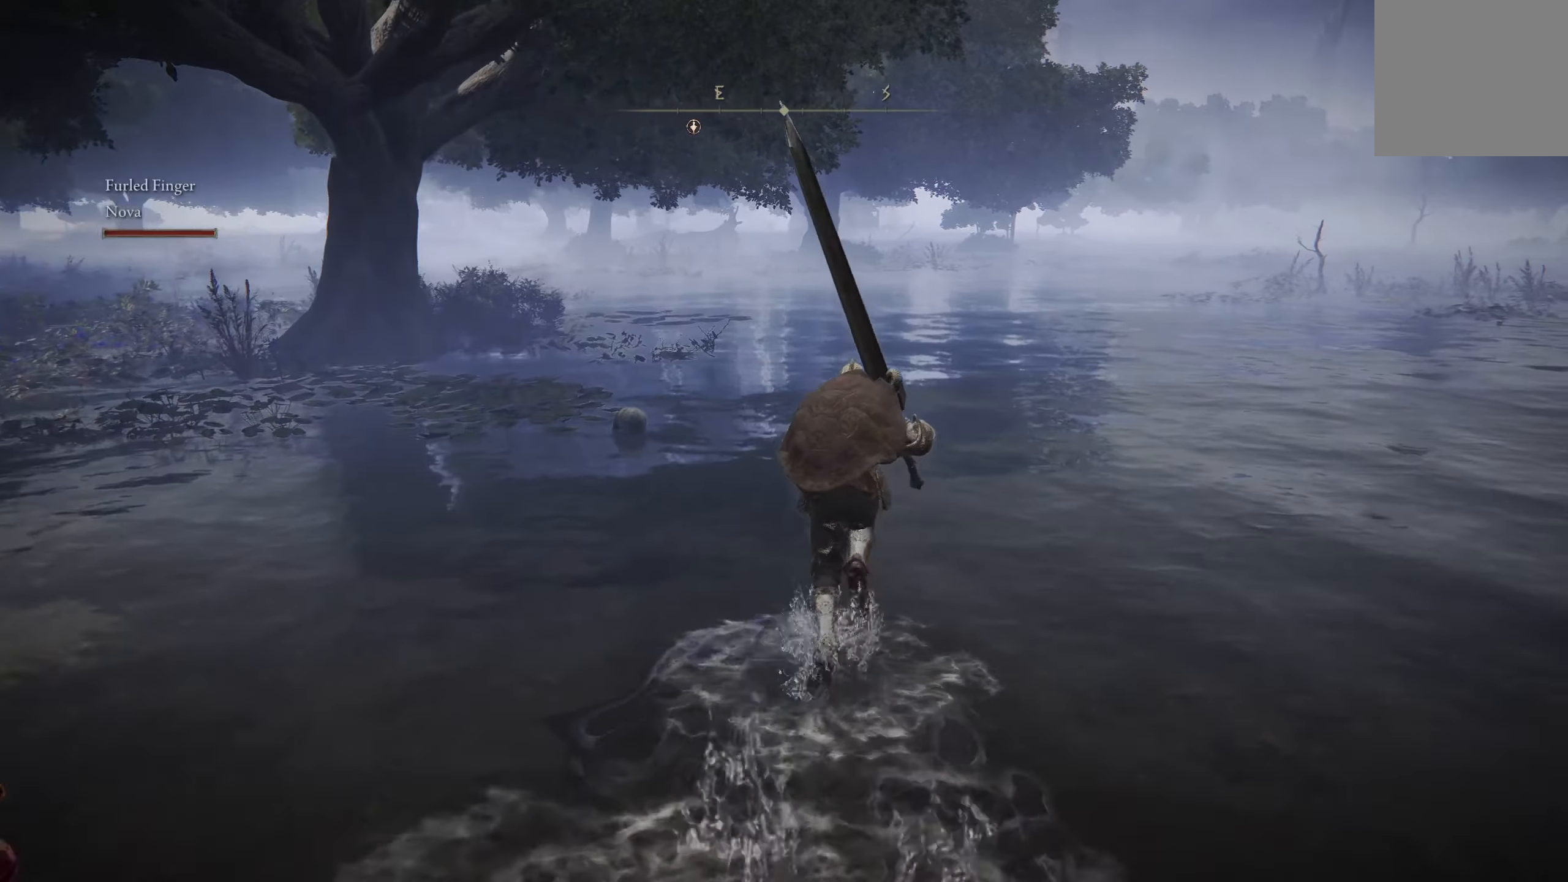
{"buttons": ["B"], "left_stick": "up", "right_stick": "center", "events": []}
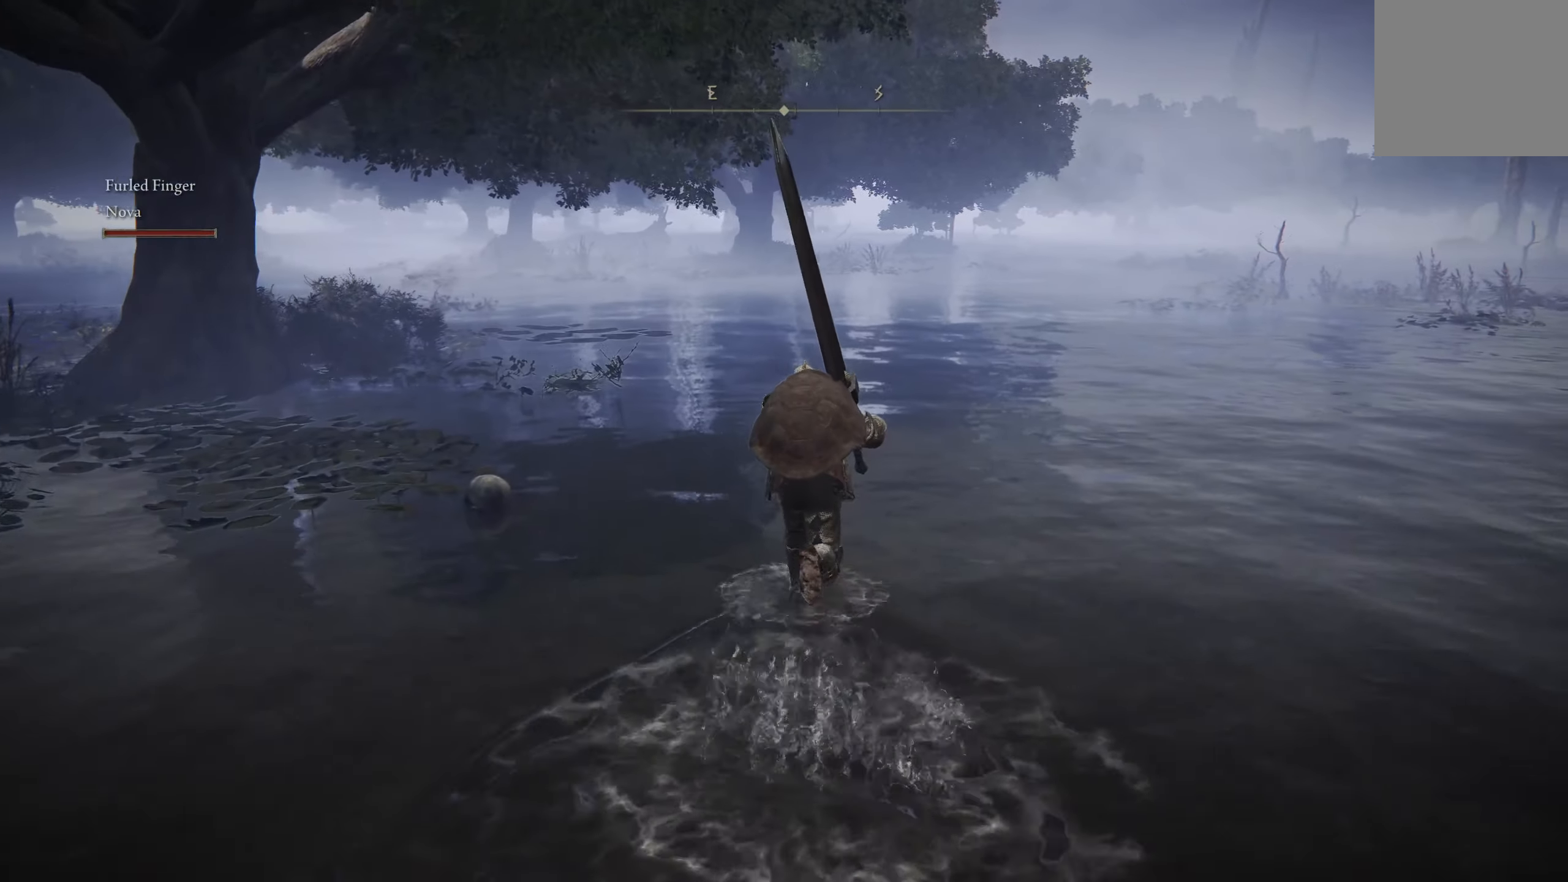
{"buttons": ["B"], "left_stick": "up", "right_stick": "center", "events": []}
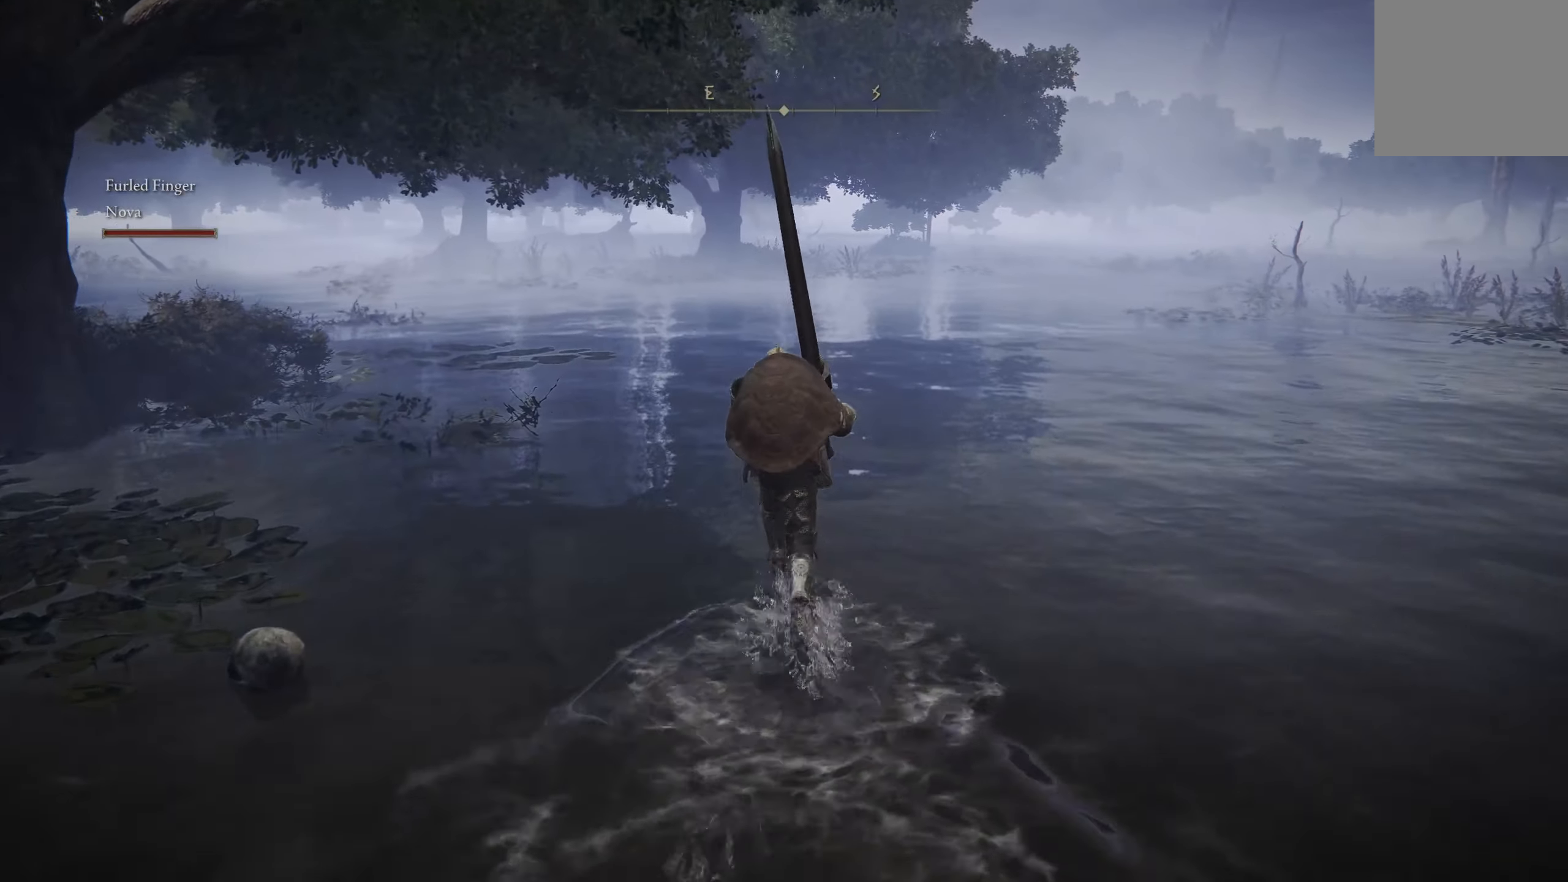
{"buttons": ["B"], "left_stick": "up", "right_stick": "center", "events": []}
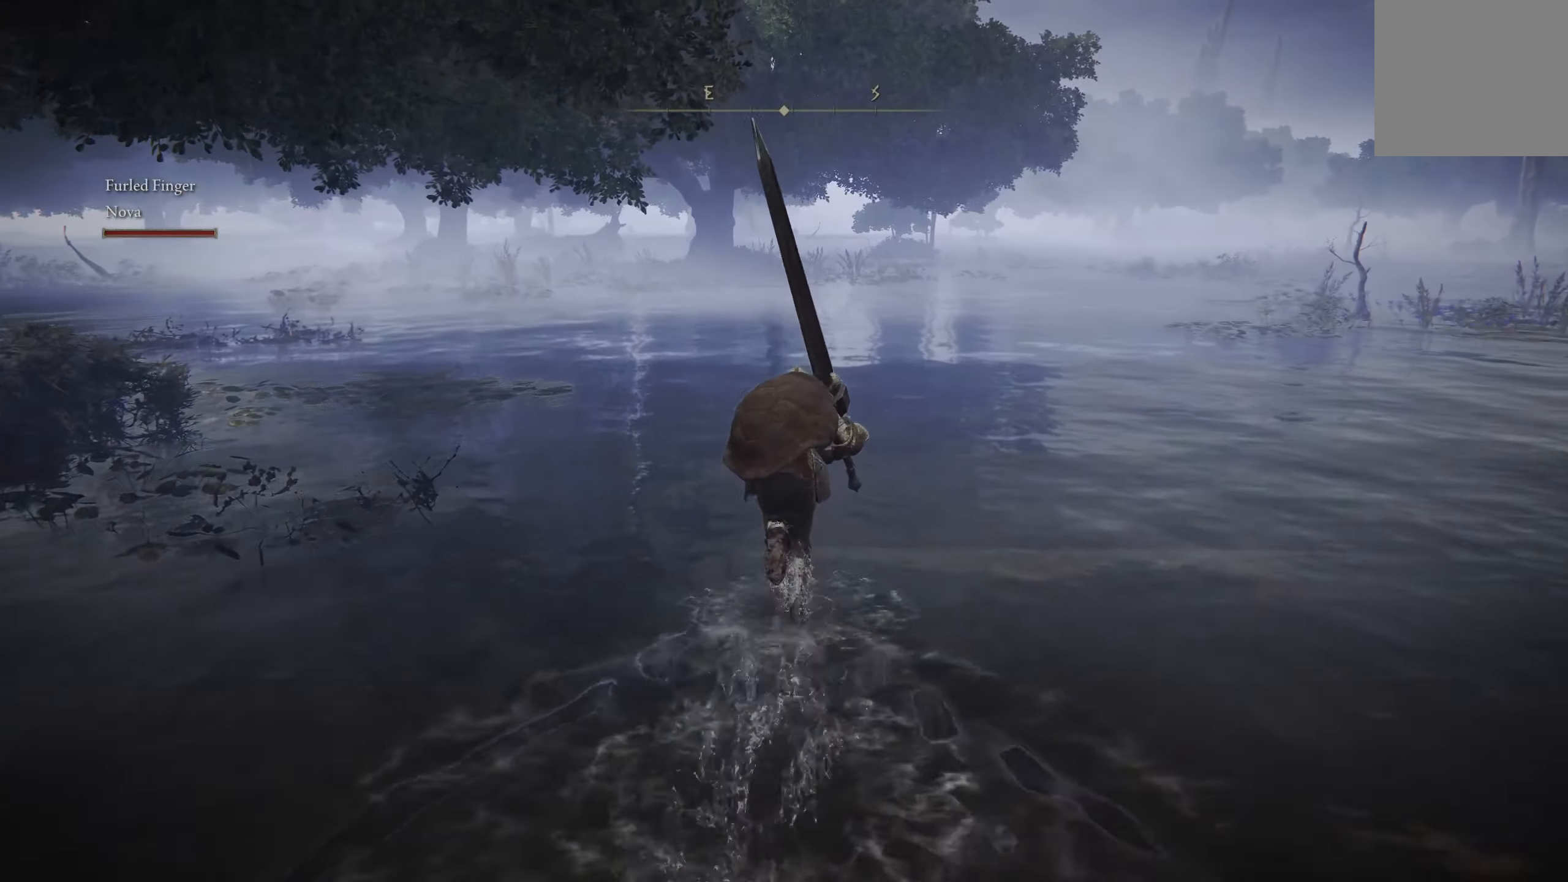
{"buttons": ["B"], "left_stick": "up", "right_stick": "left", "events": [[367, "right_stick", "left"]]}
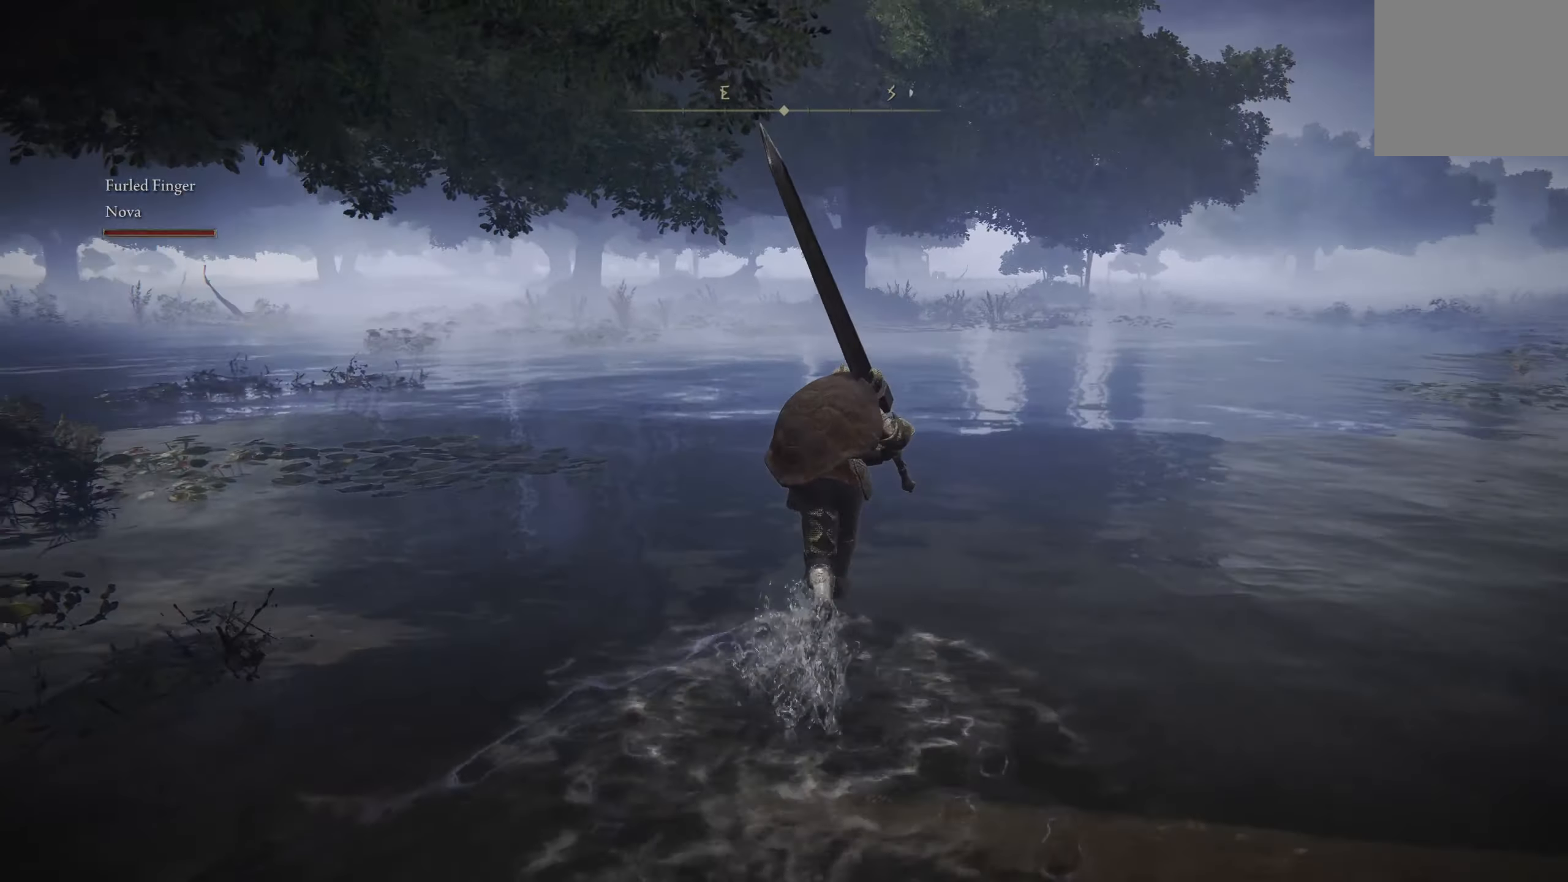
{"buttons": ["B"], "left_stick": "up", "right_stick": "center", "events": [[17, "right_stick", "center"]]}
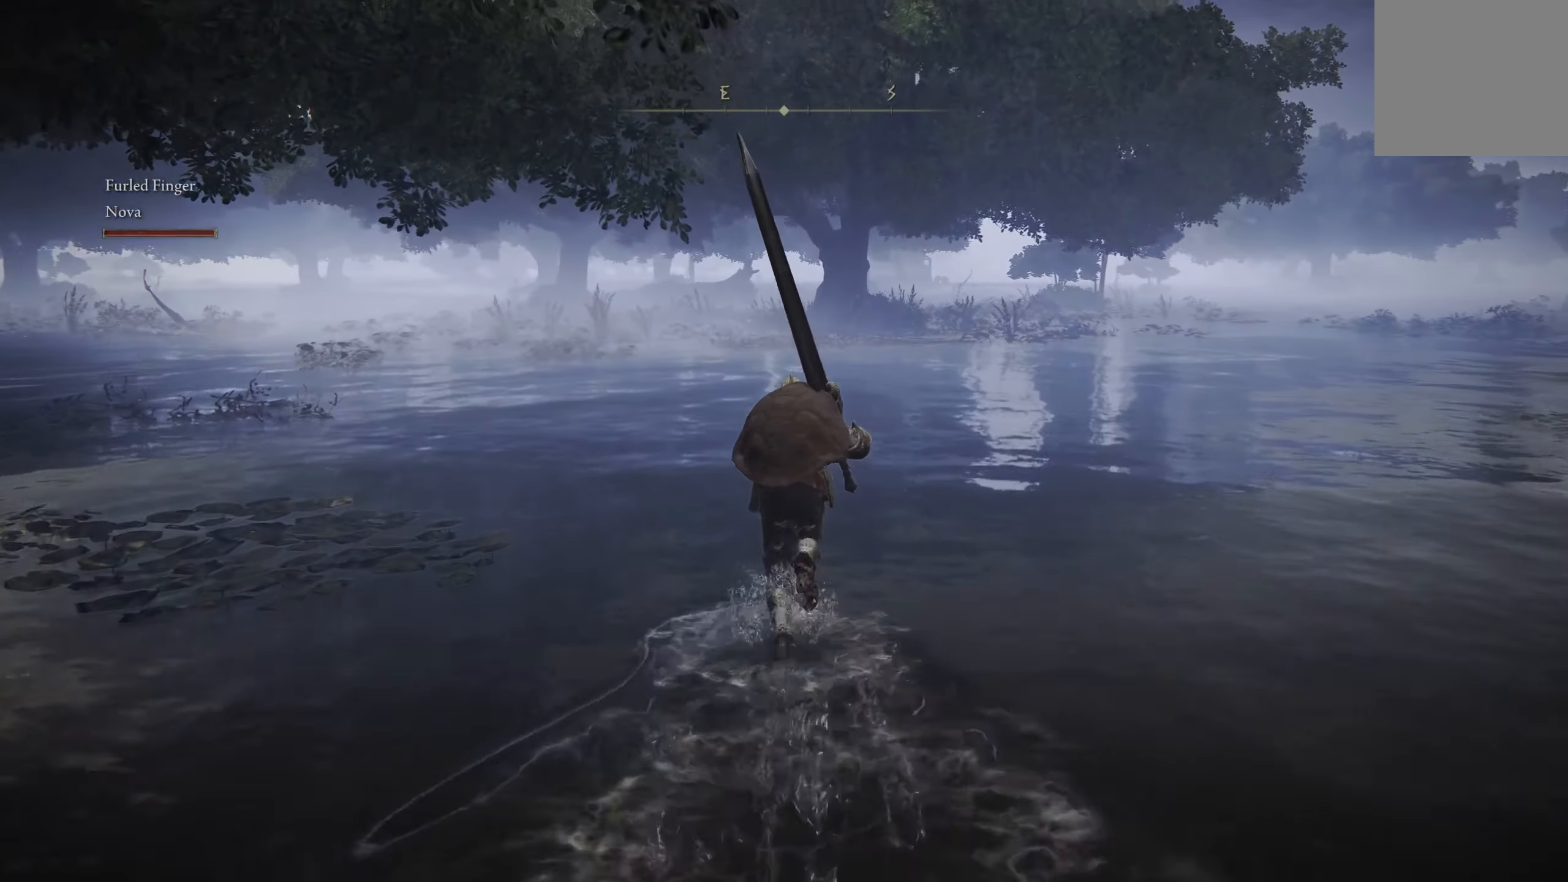
{"buttons": ["B"], "left_stick": "up", "right_stick": "center", "events": []}
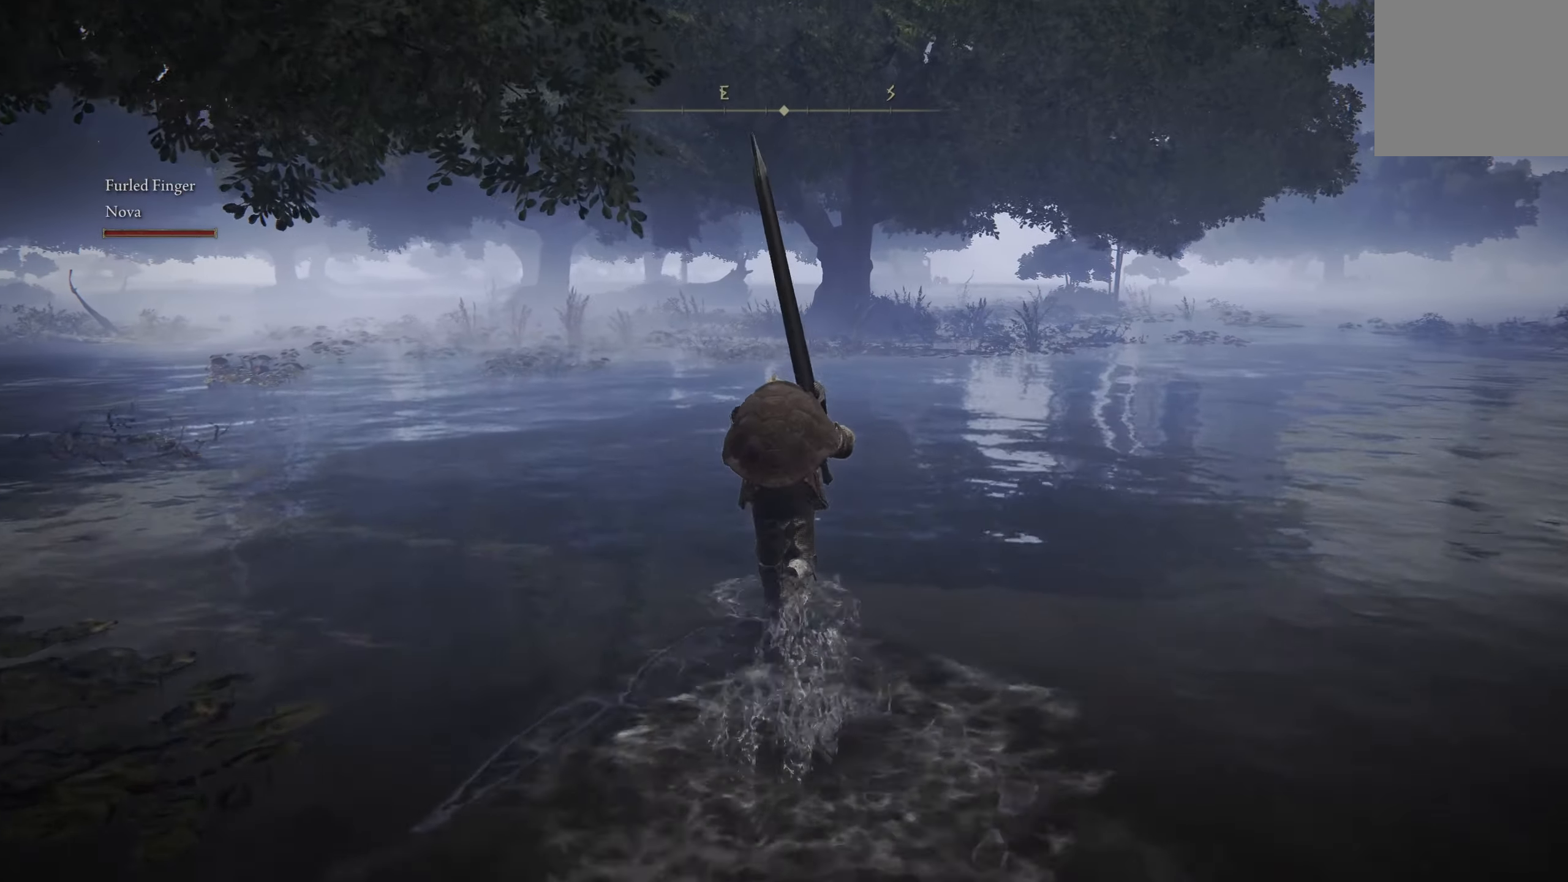
{"buttons": ["B"], "left_stick": "up", "right_stick": "center", "events": []}
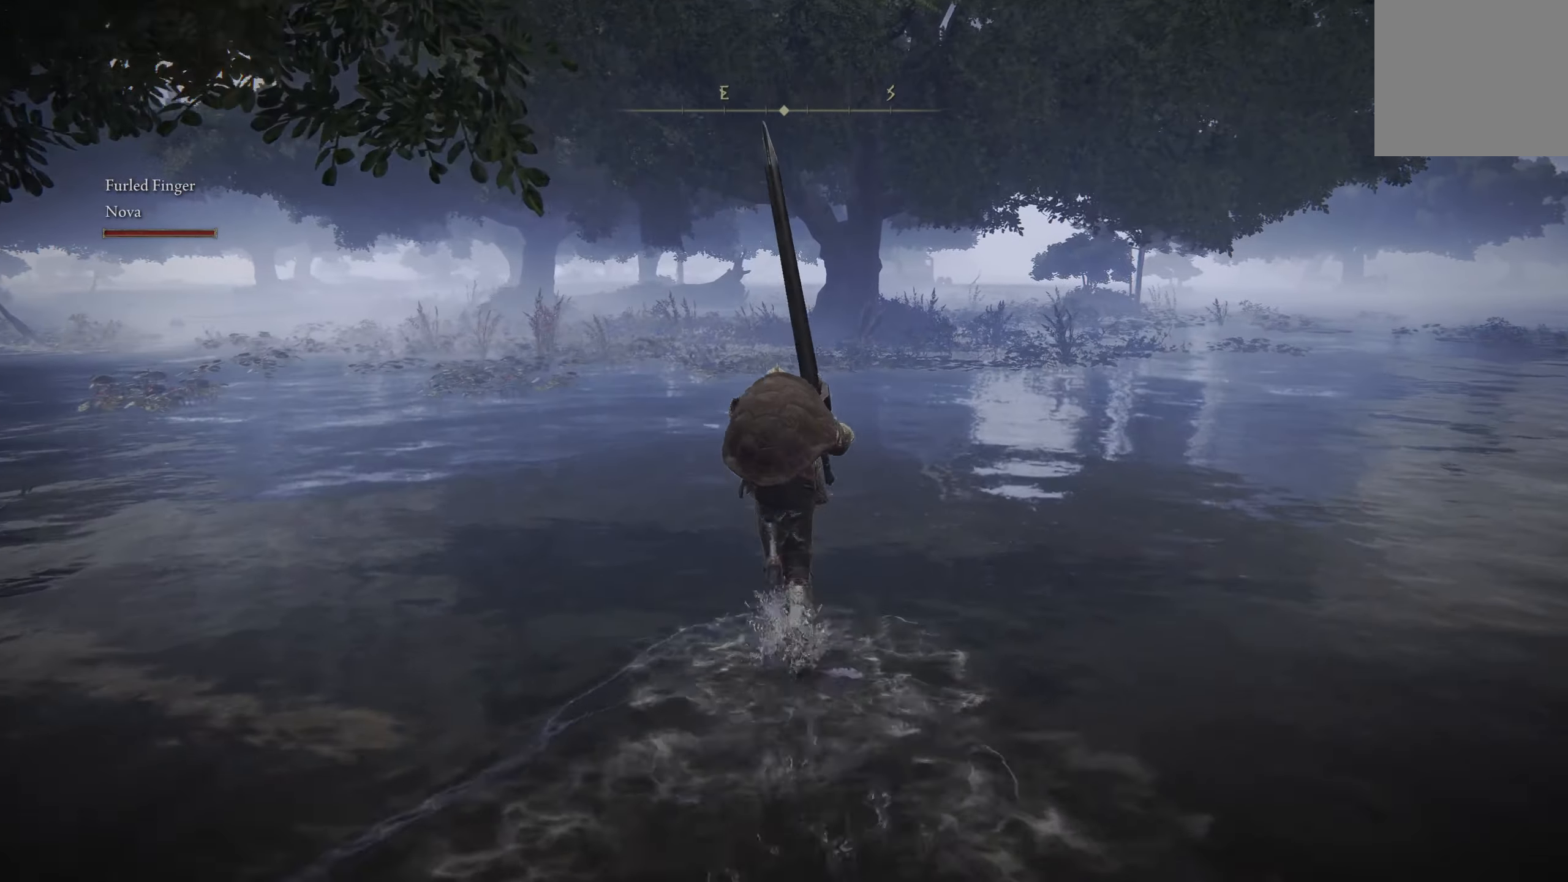
{"buttons": ["B"], "left_stick": "up", "right_stick": "center", "events": [[234, "right_stick", "left"], [350, "right_stick", "center"]]}
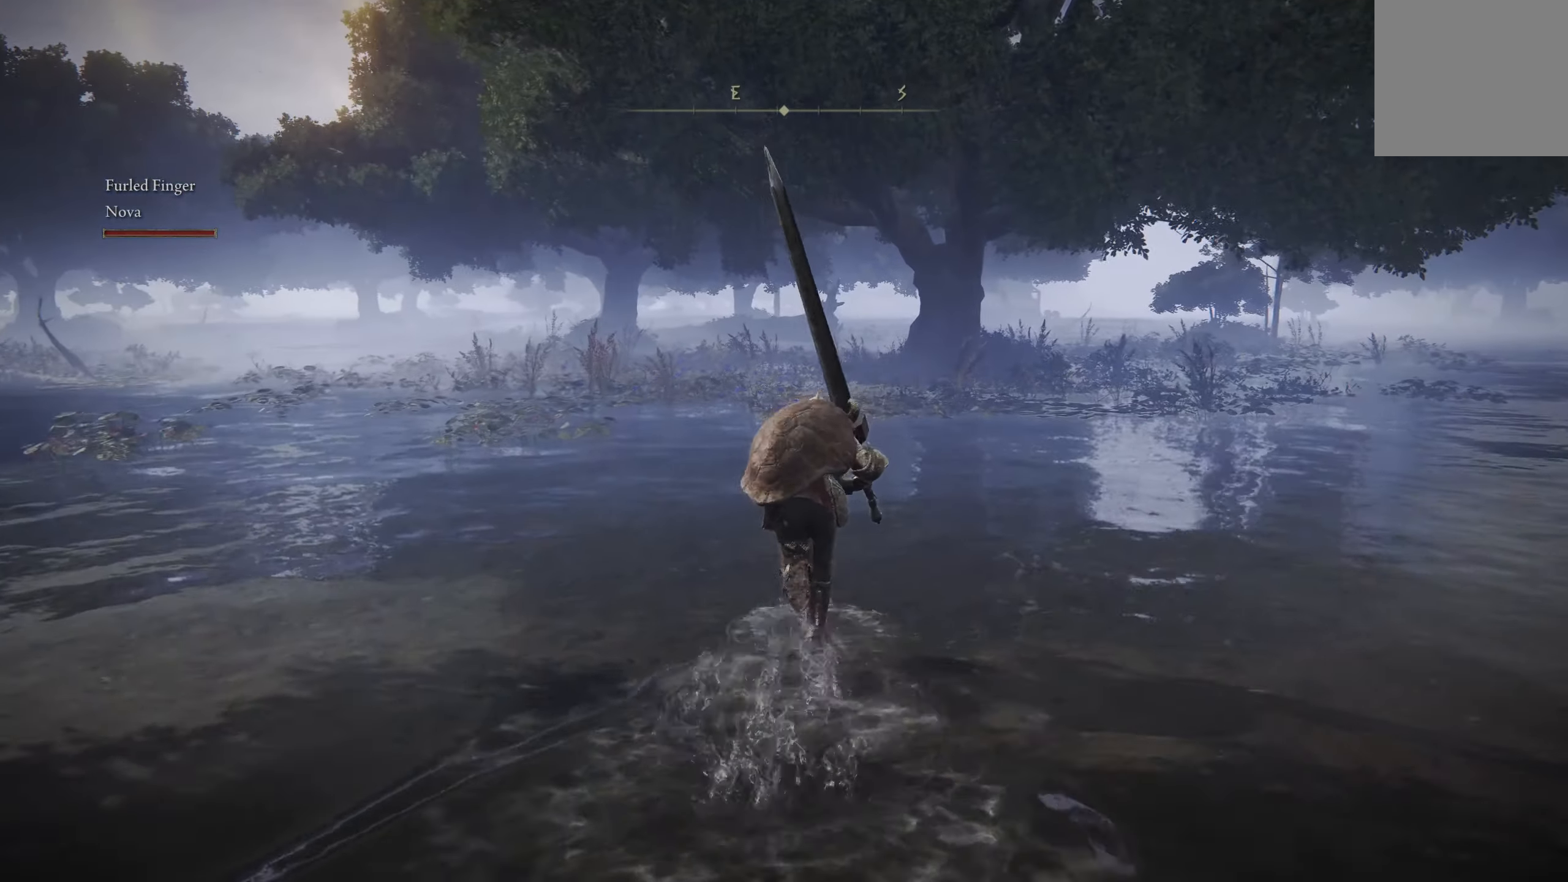
{"buttons": ["B"], "left_stick": "up", "right_stick": "center", "events": []}
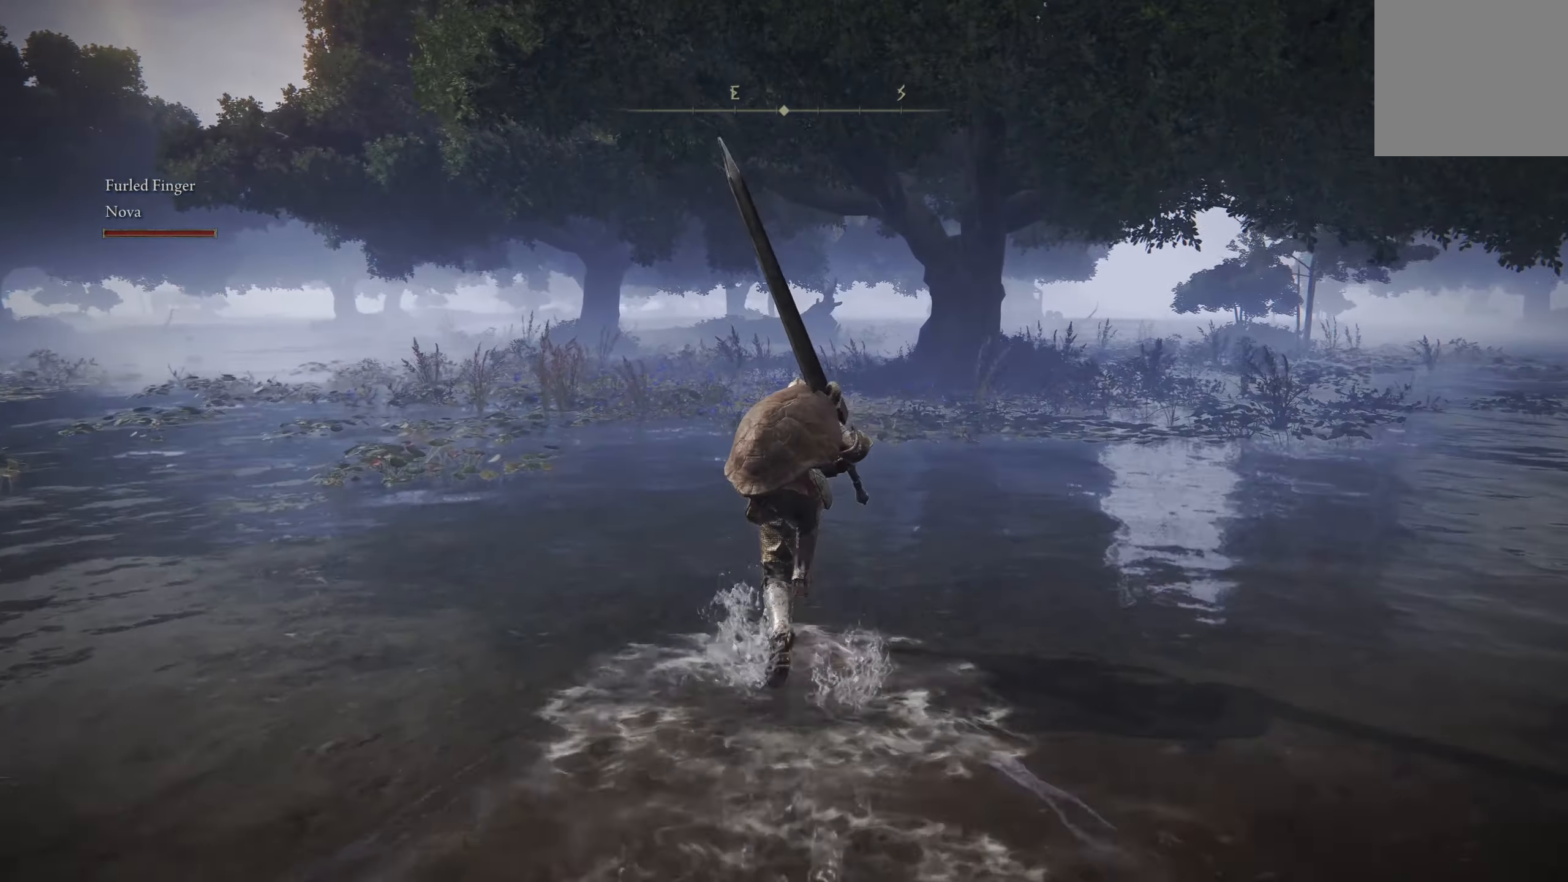
{"buttons": ["B"], "left_stick": "up", "right_stick": "center", "events": []}
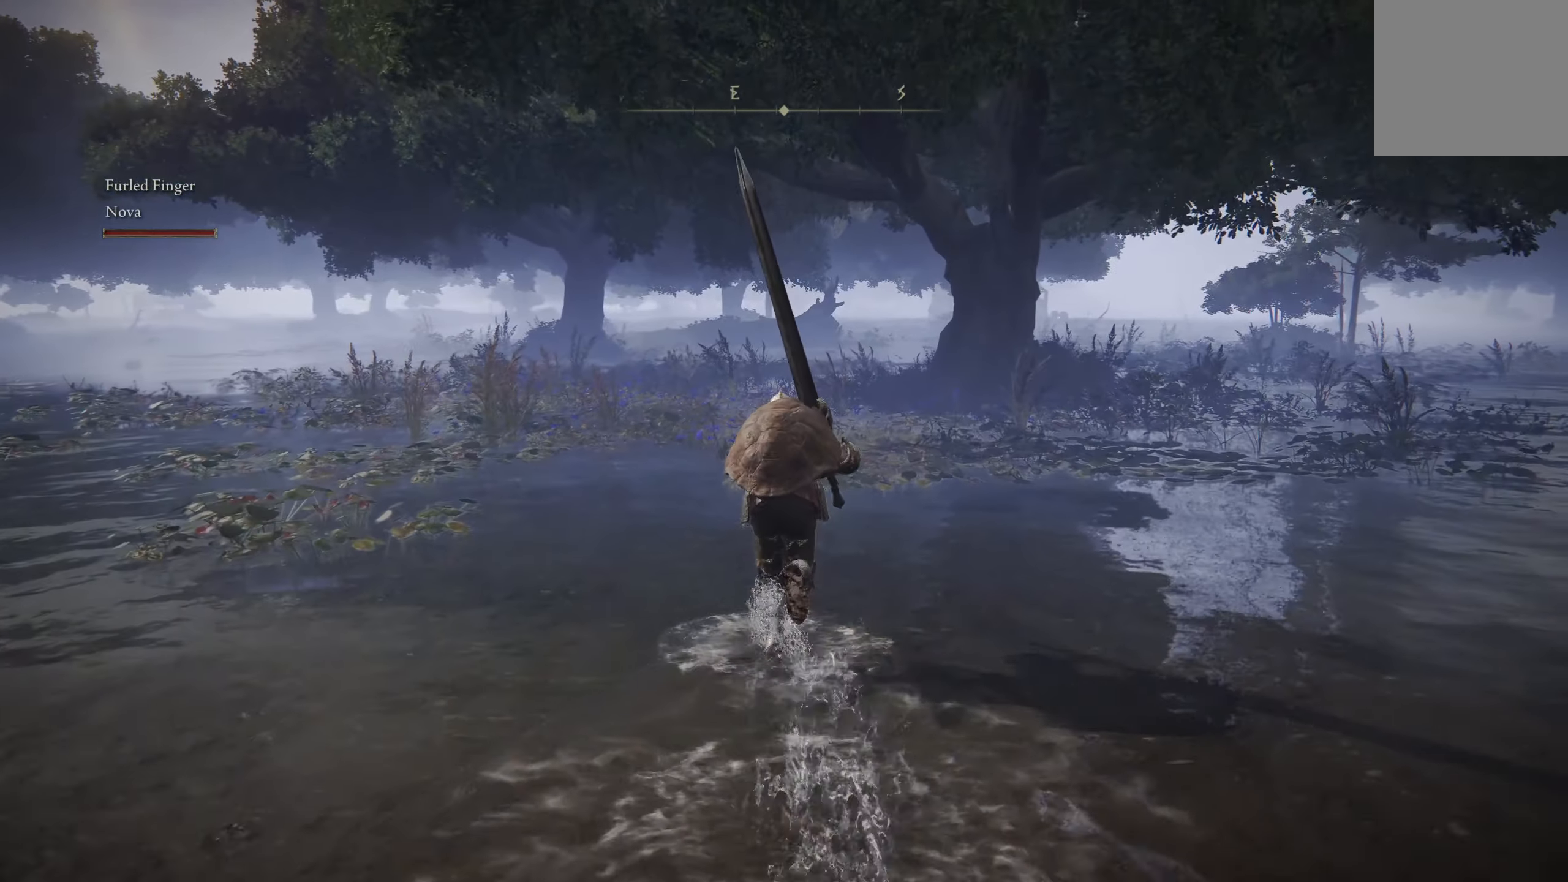
{"buttons": ["B"], "left_stick": "up", "right_stick": "center", "events": []}
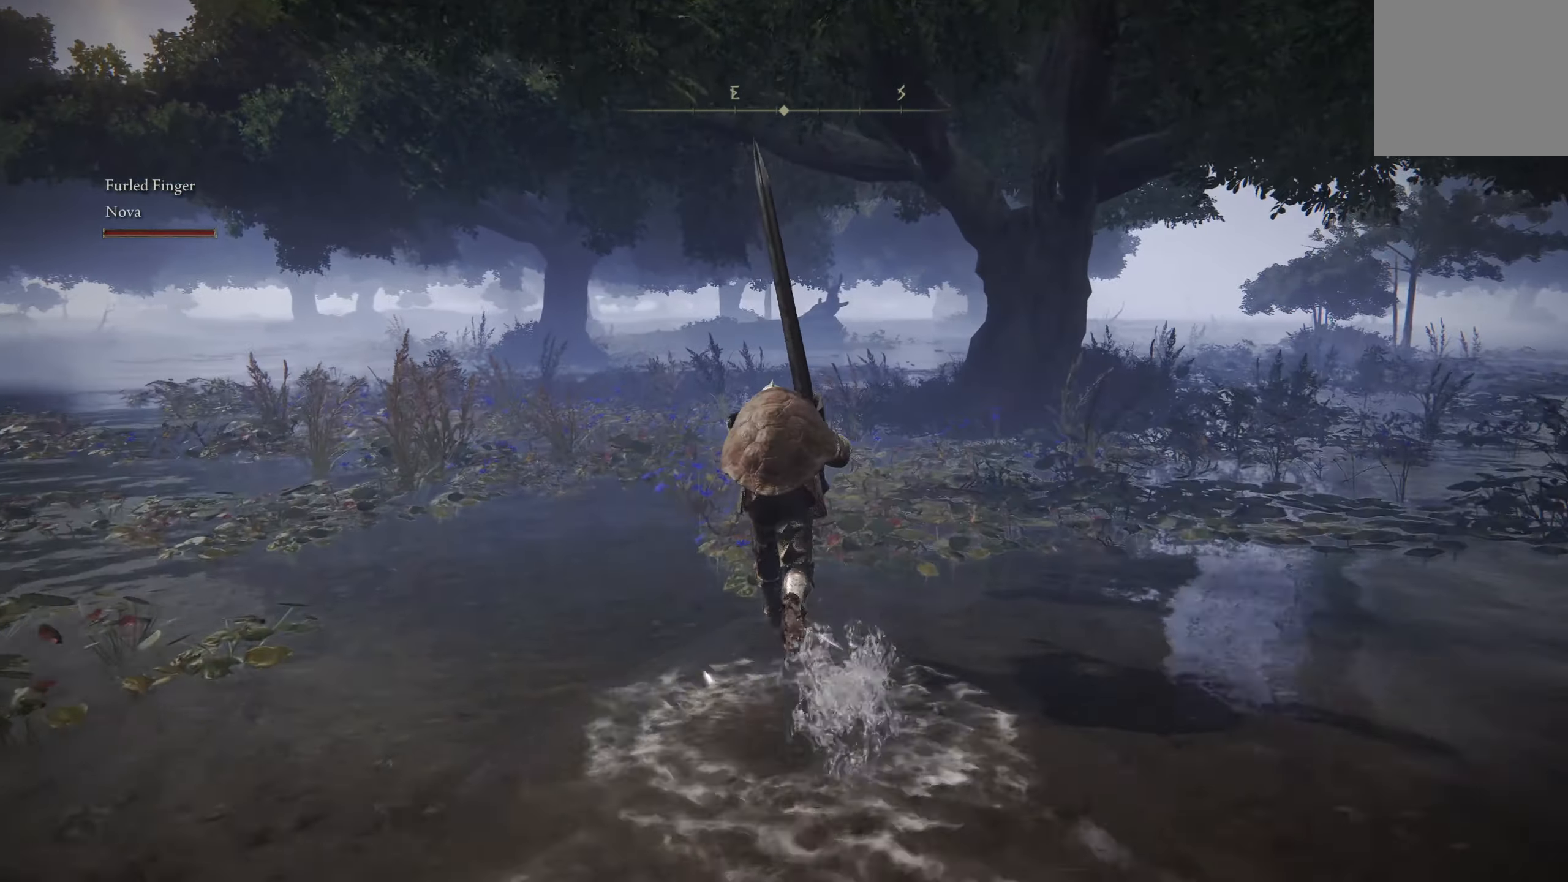
{"buttons": ["B"], "left_stick": "up", "right_stick": "center", "events": []}
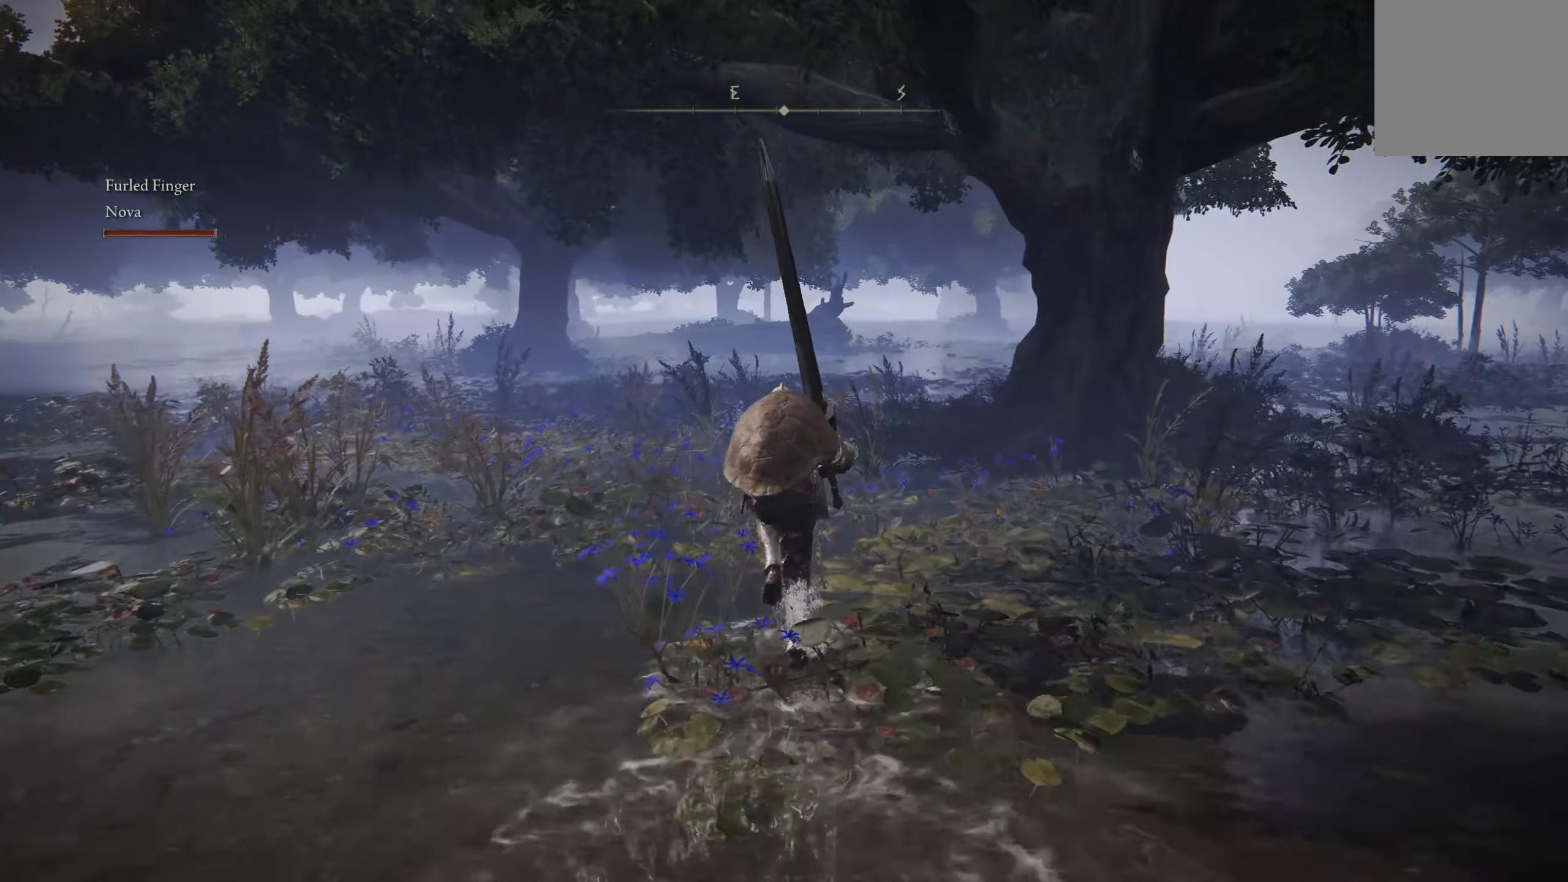
{"buttons": ["B"], "left_stick": "up", "right_stick": "center", "events": []}
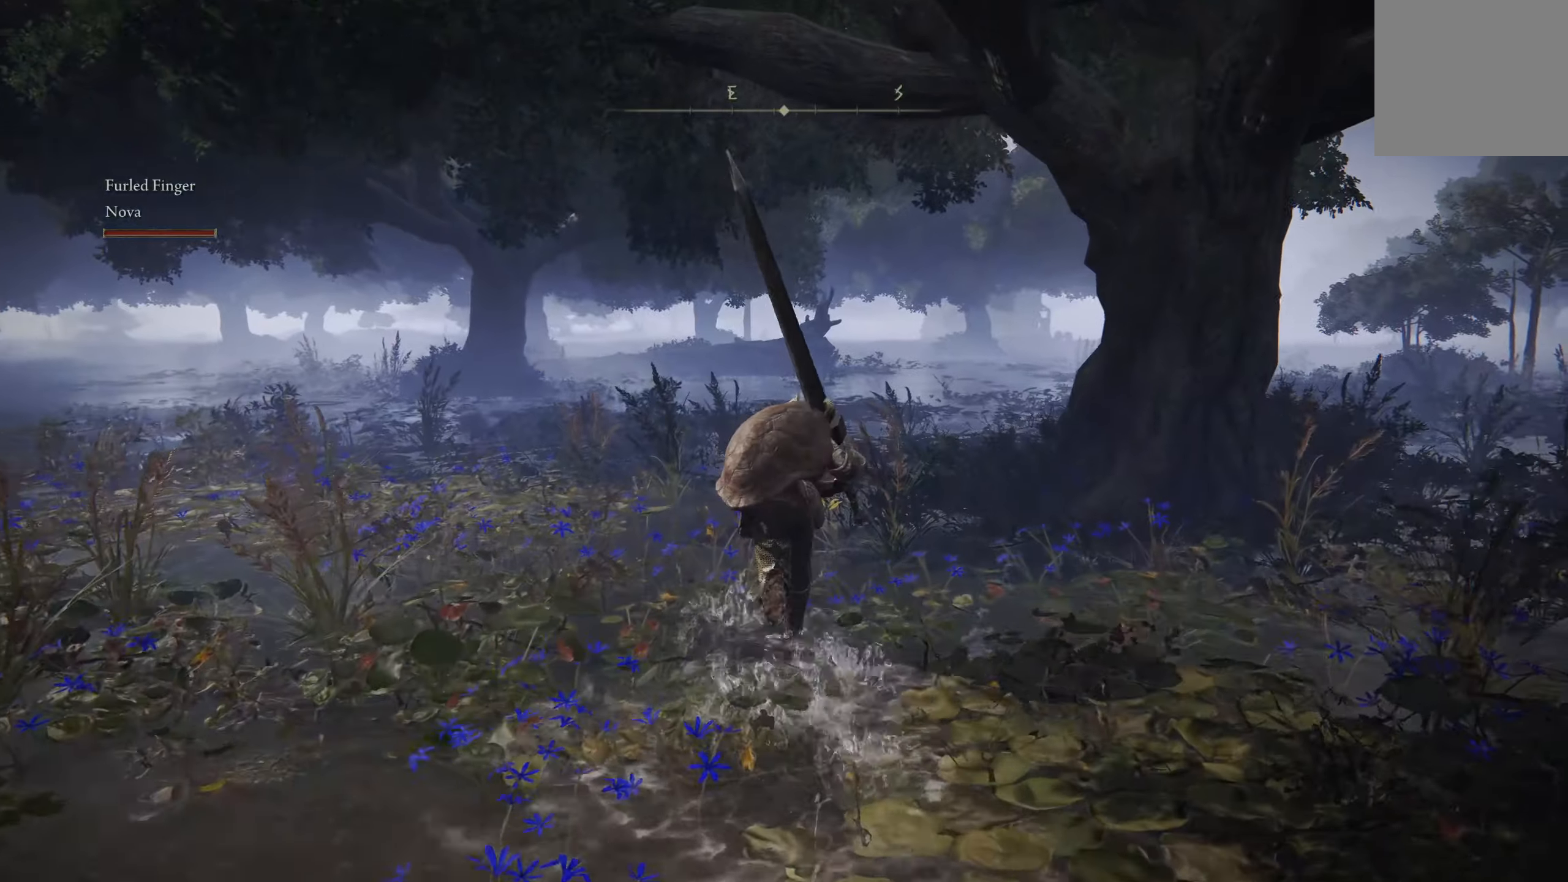
{"buttons": ["B"], "left_stick": "up", "right_stick": "center", "events": []}
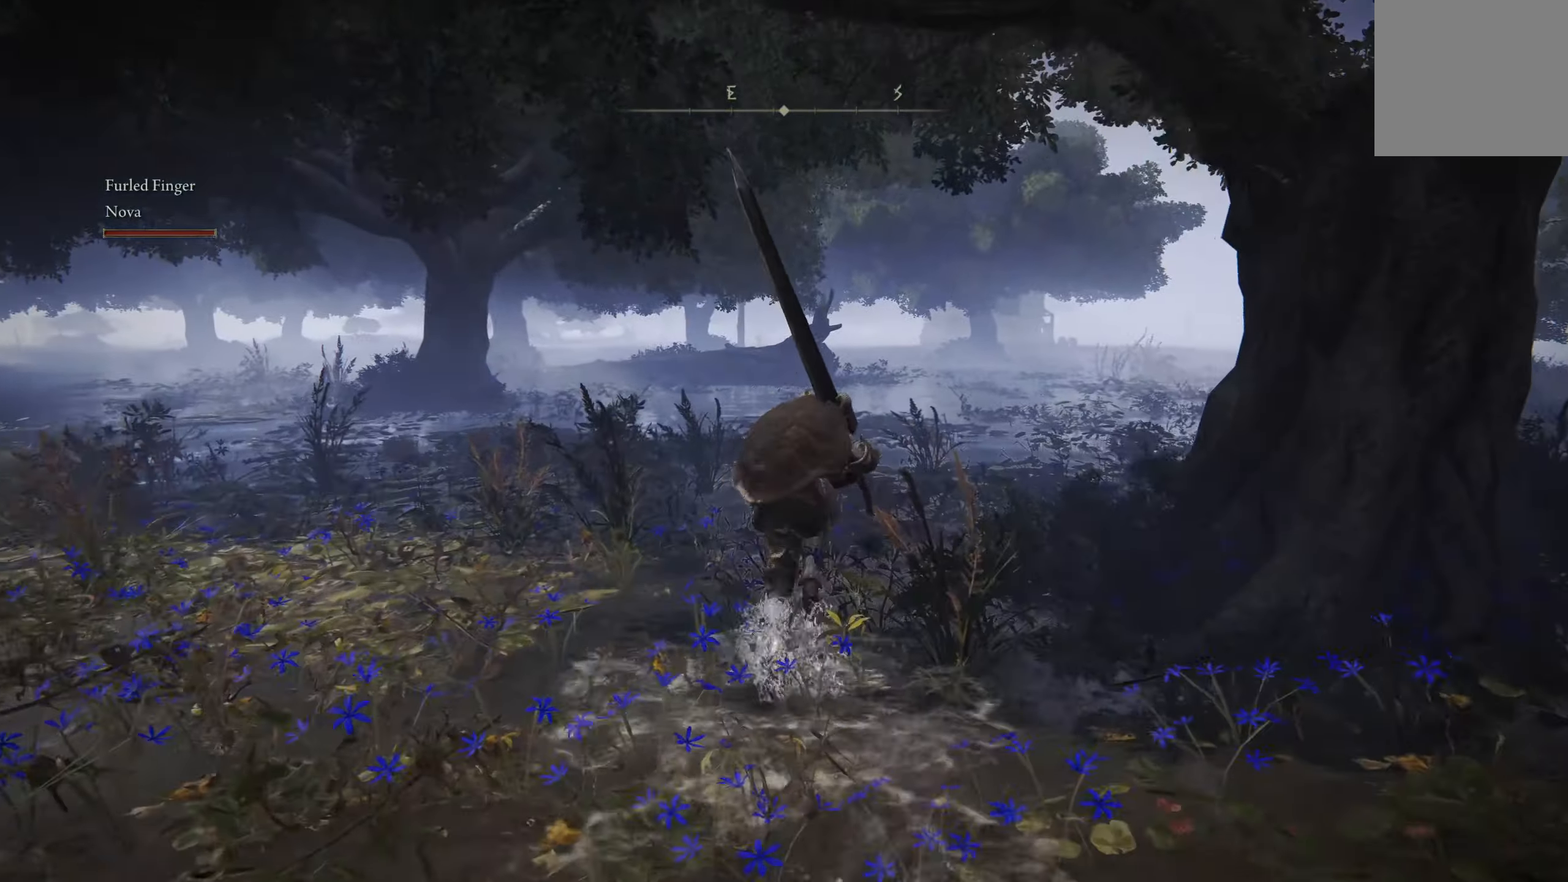
{"buttons": ["B"], "left_stick": "up", "right_stick": "center", "events": []}
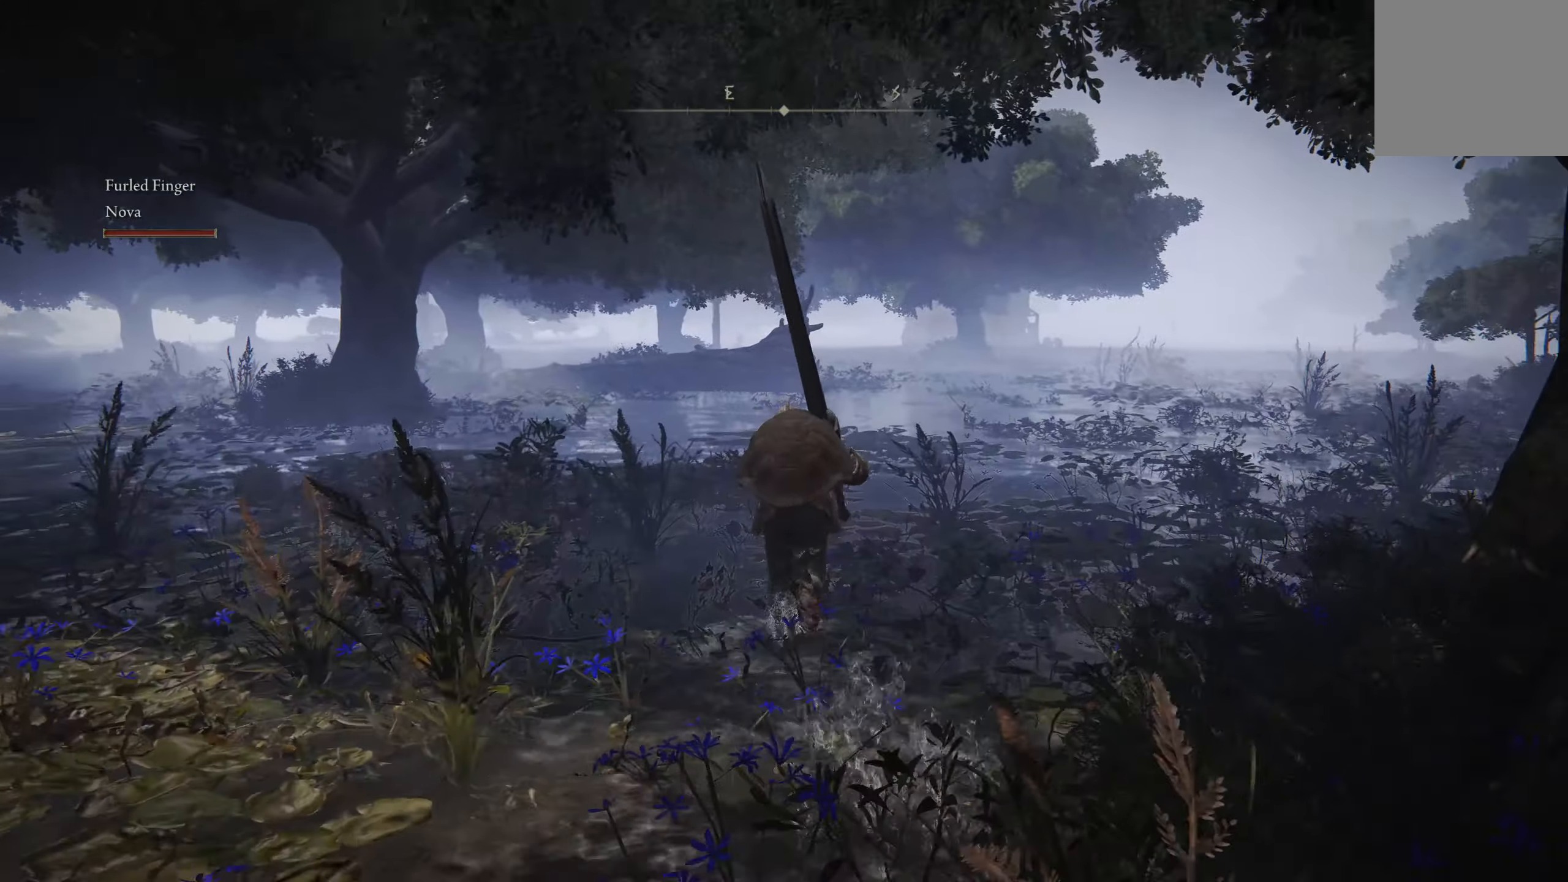
{"buttons": ["B"], "left_stick": "up", "right_stick": "center", "events": []}
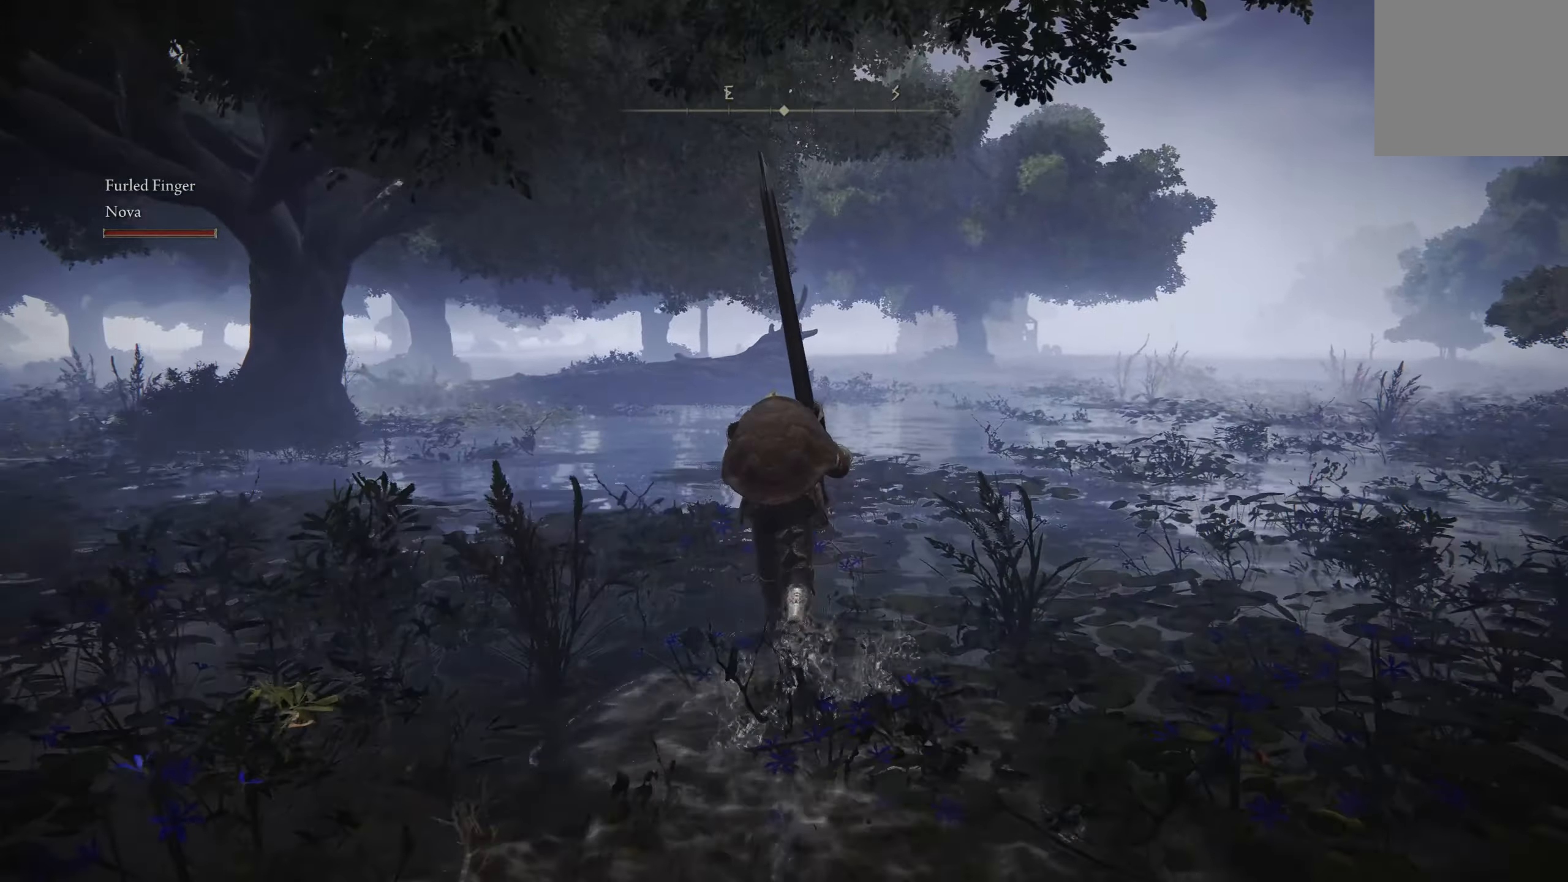
{"buttons": ["B"], "left_stick": "up", "right_stick": "center", "events": []}
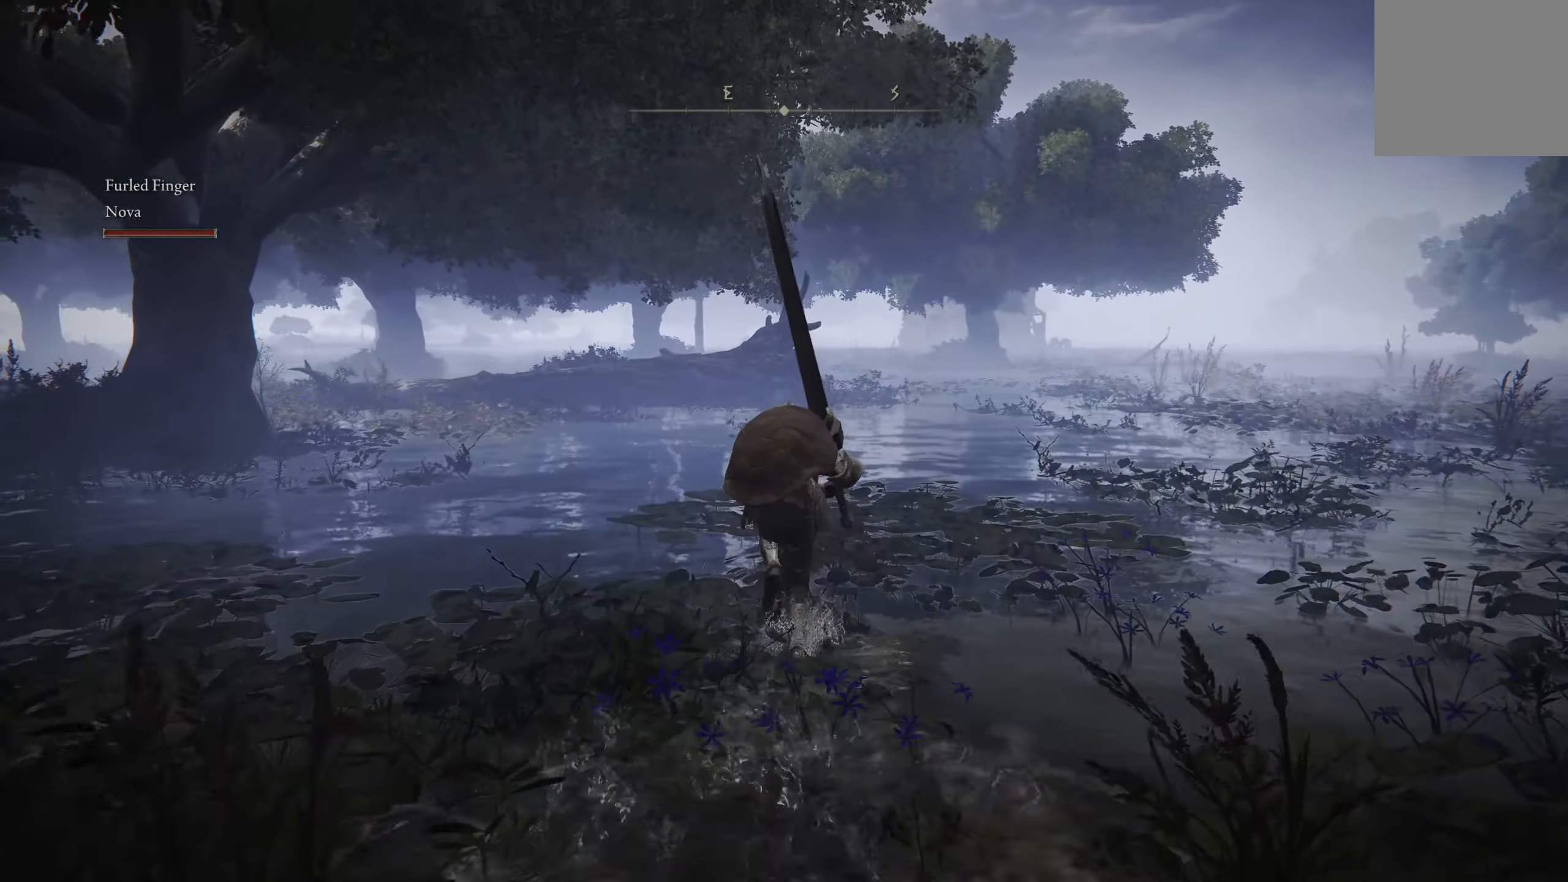
{"buttons": ["B"], "left_stick": "up", "right_stick": "down", "events": [[400, "right_stick", "down"]]}
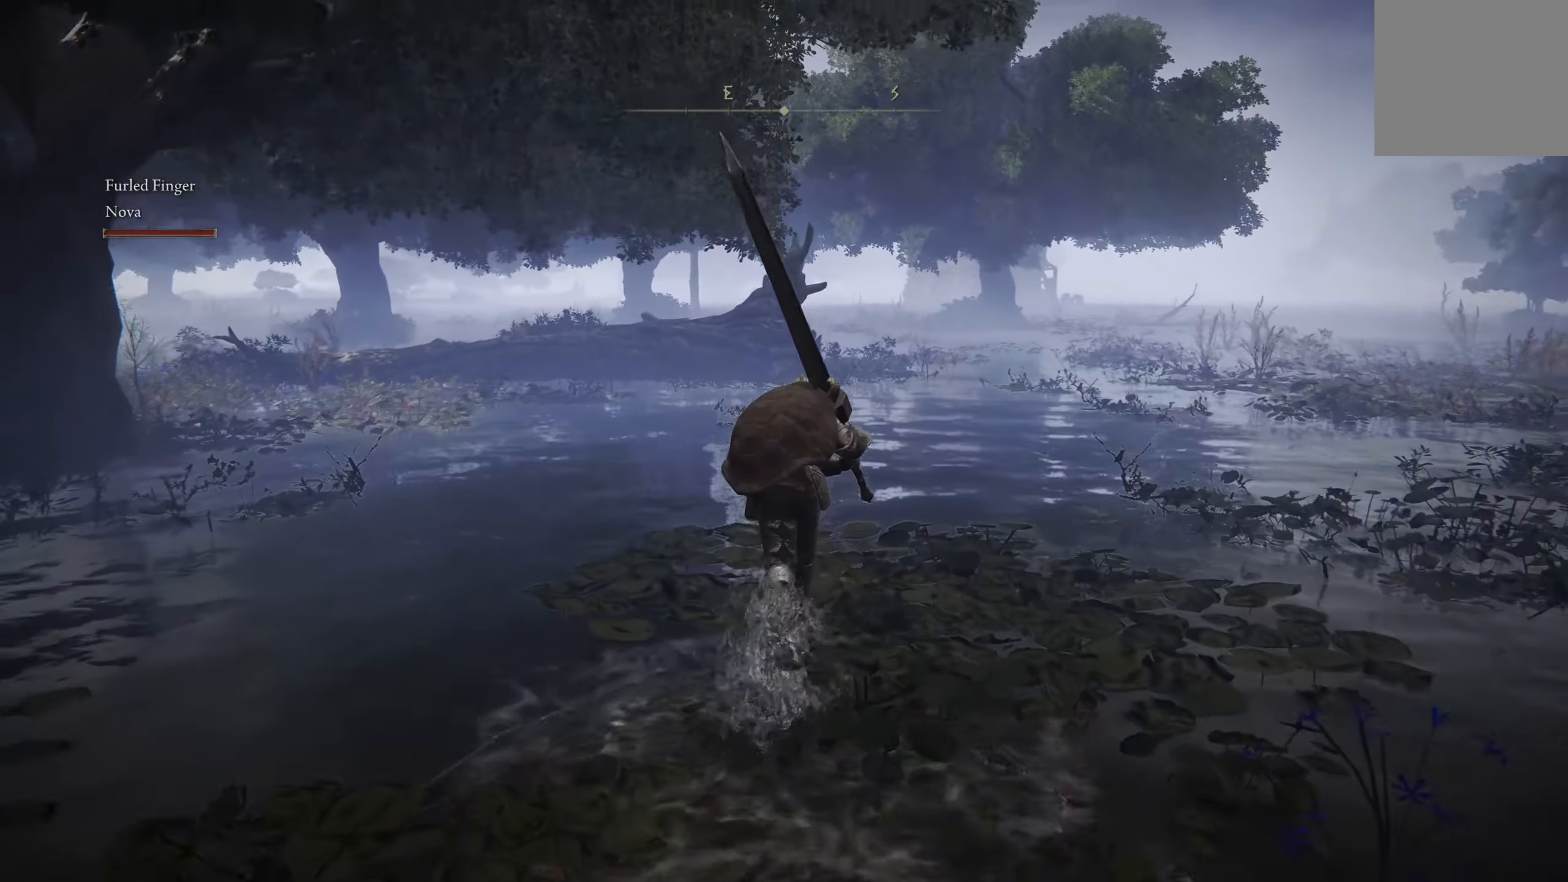
{"buttons": ["B"], "left_stick": "up", "right_stick": "center", "events": [[216, "right_stick", "center"]]}
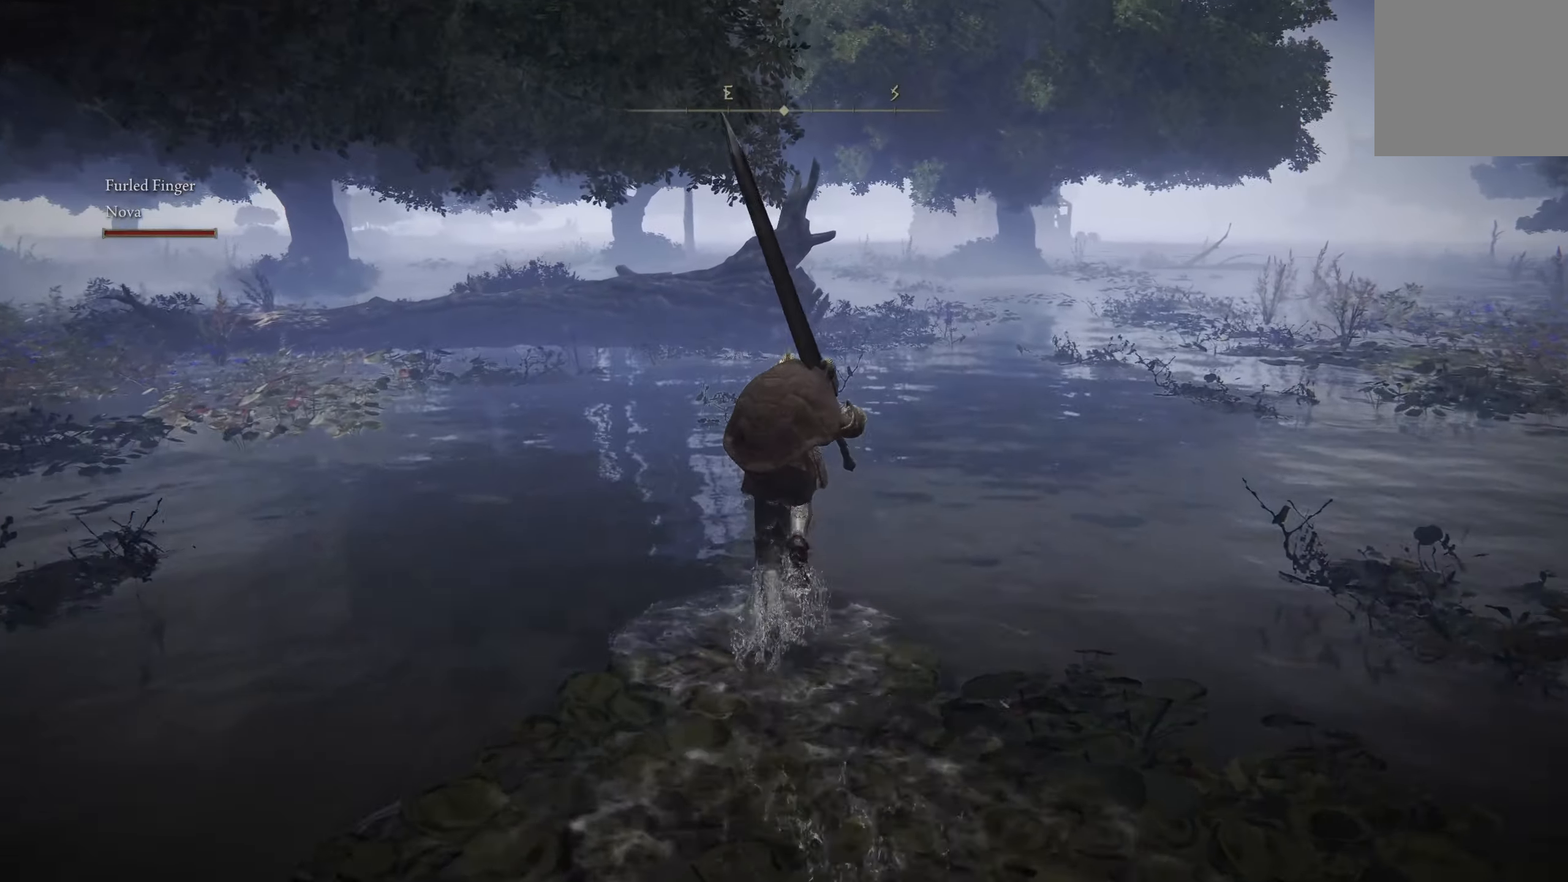
{"buttons": ["B"], "left_stick": "up", "right_stick": "center", "events": []}
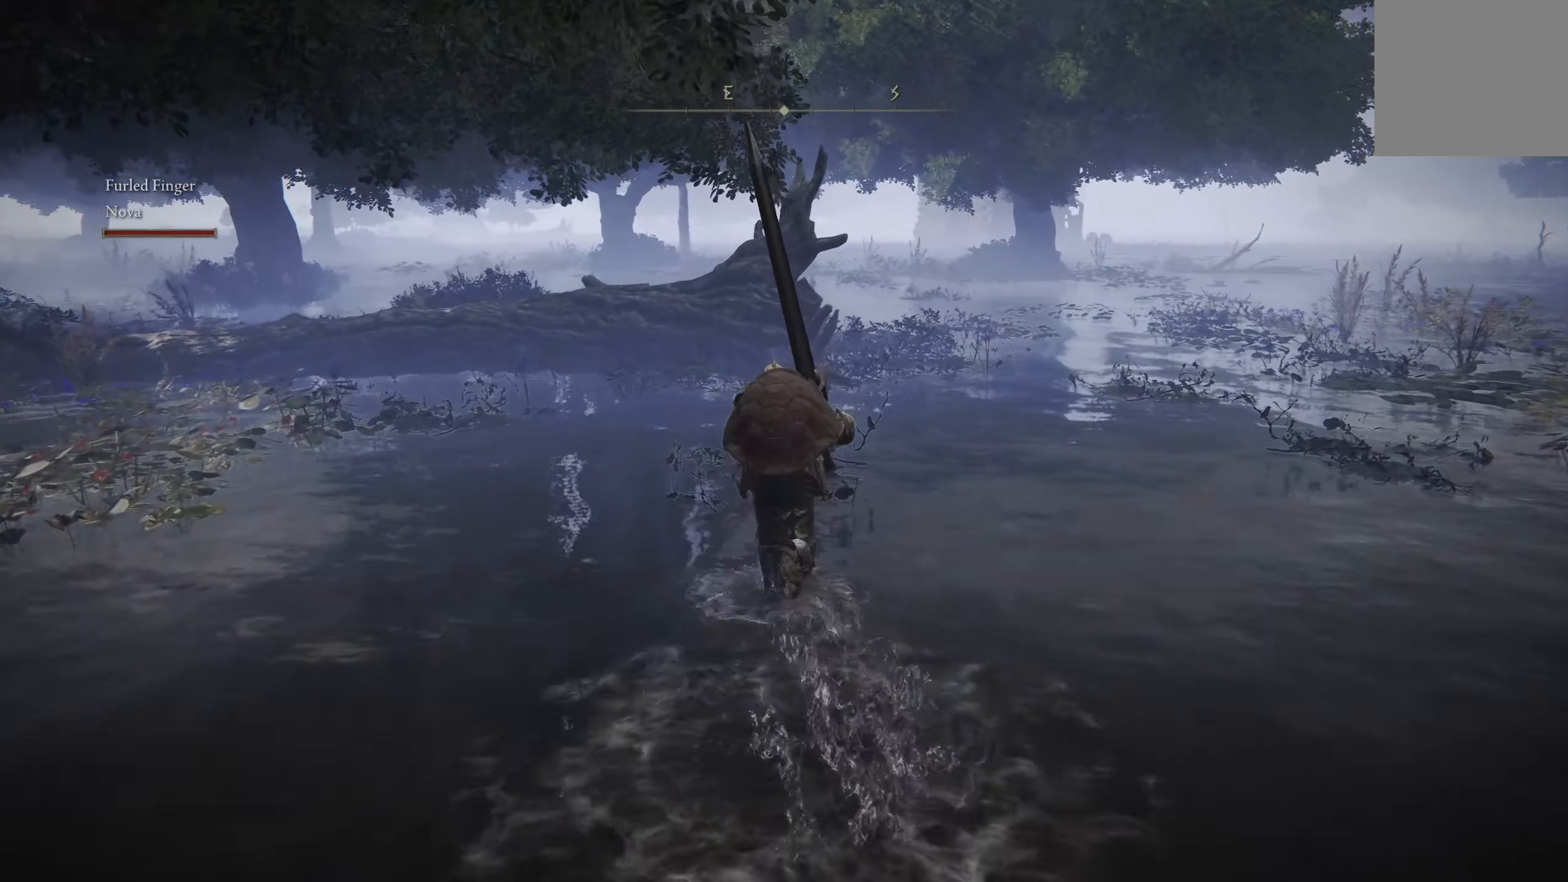
{"buttons": ["B"], "left_stick": "up", "right_stick": "down-right", "events": [[300, "right_stick", "down"], [383, "right_stick", "down-right"]]}
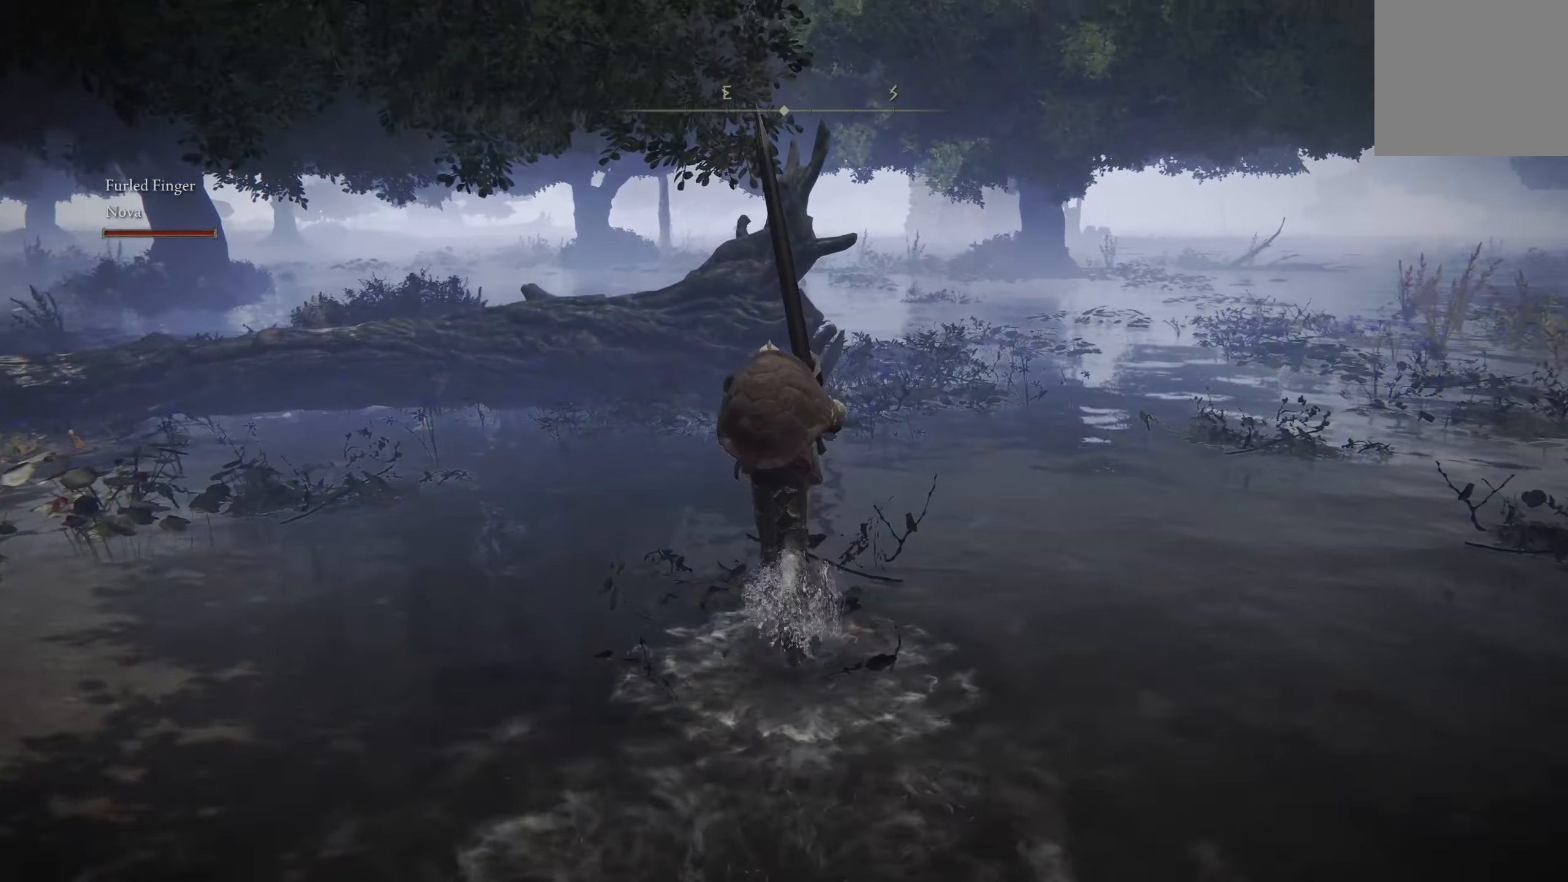
{"buttons": ["B"], "left_stick": "up-right", "right_stick": "center", "events": [[100, "left_stick", "up-right"], [100, "right_stick", "center"]]}
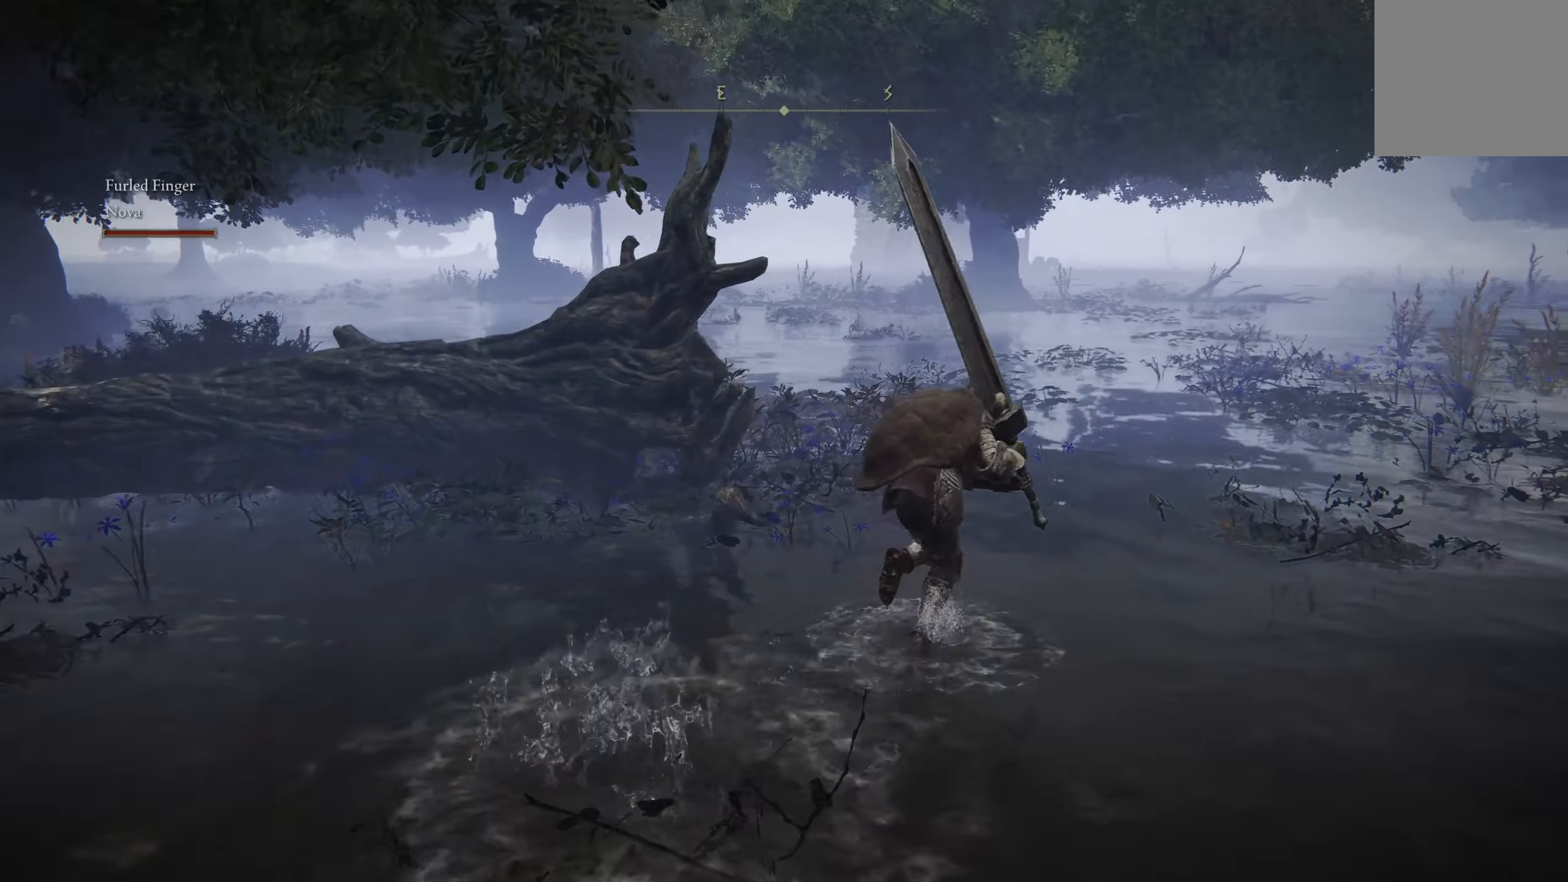
{"buttons": ["B"], "left_stick": "up", "right_stick": "center", "events": [[183, "left_stick", "up"]]}
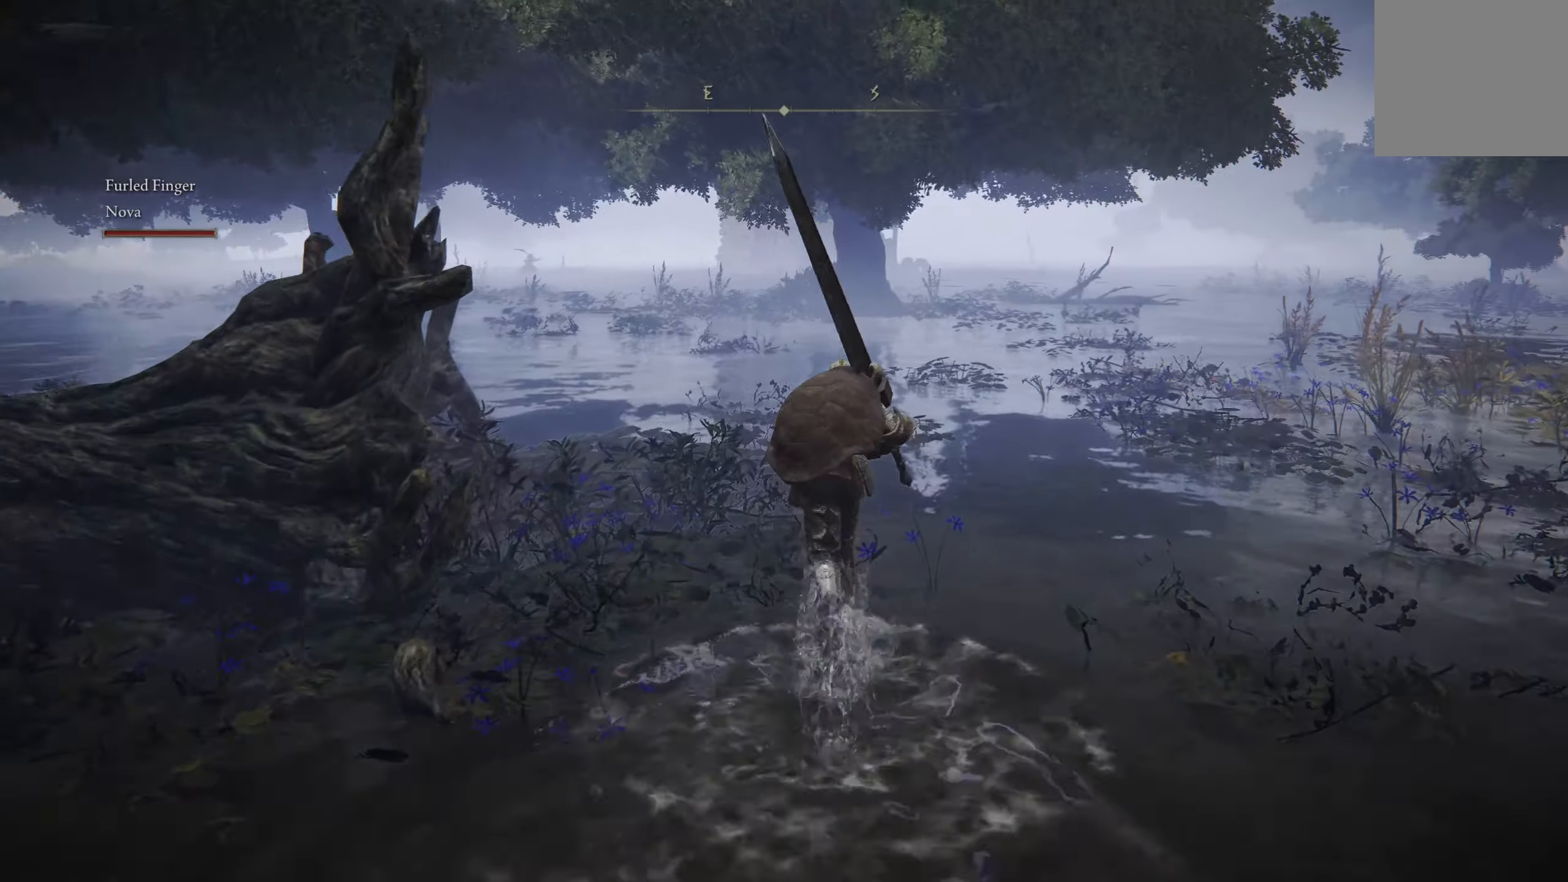
{"buttons": ["B"], "left_stick": "up", "right_stick": "center", "events": []}
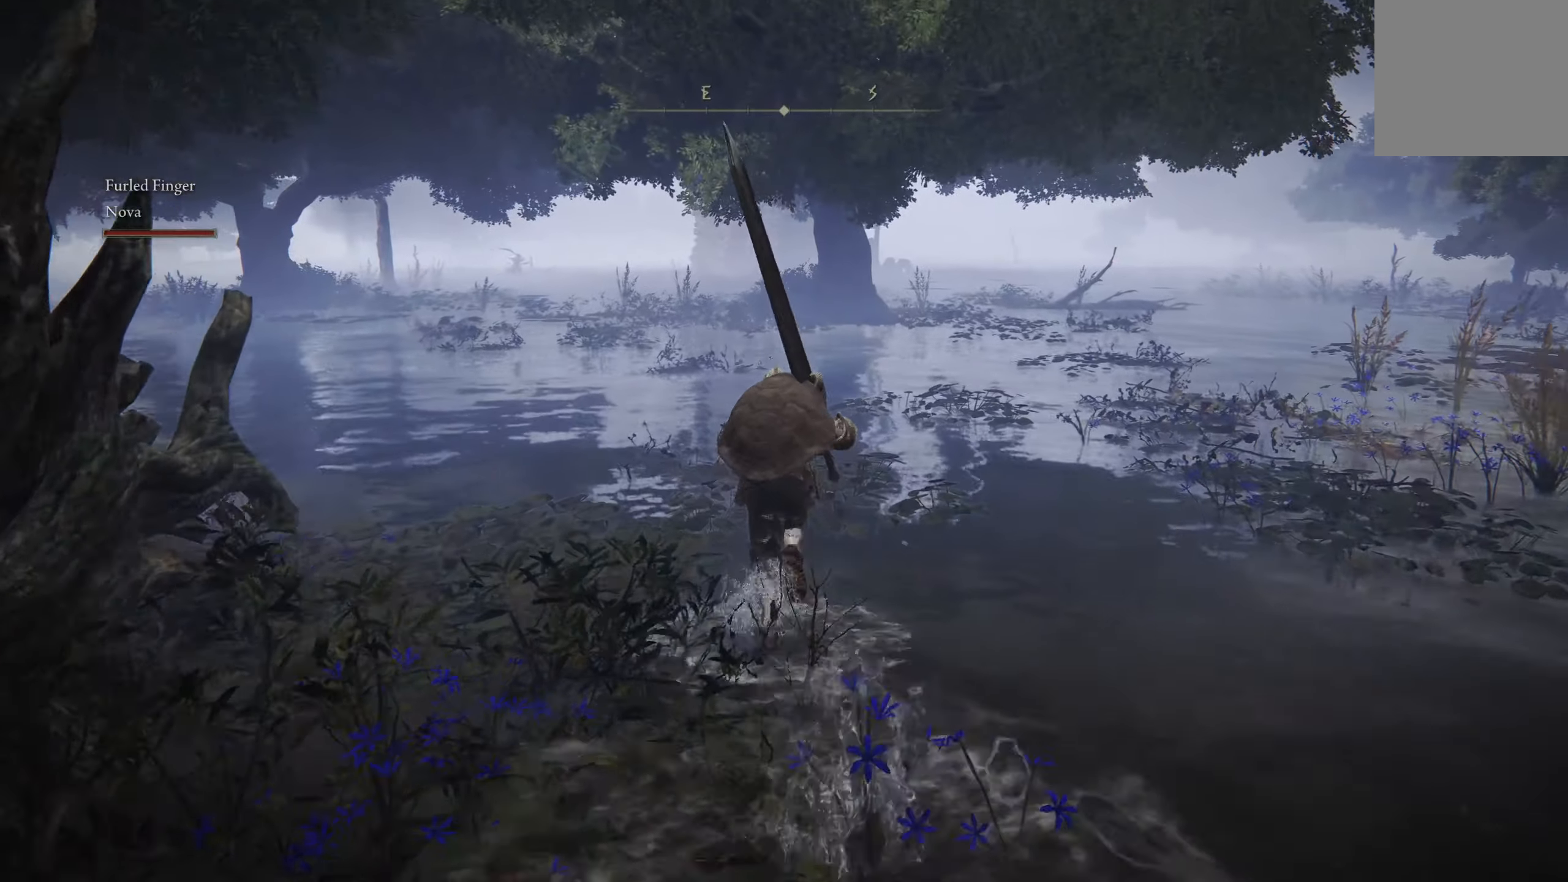
{"buttons": ["B"], "left_stick": "up", "right_stick": "center", "events": [[67, "R3", "down"], [167, "R3", "up"]]}
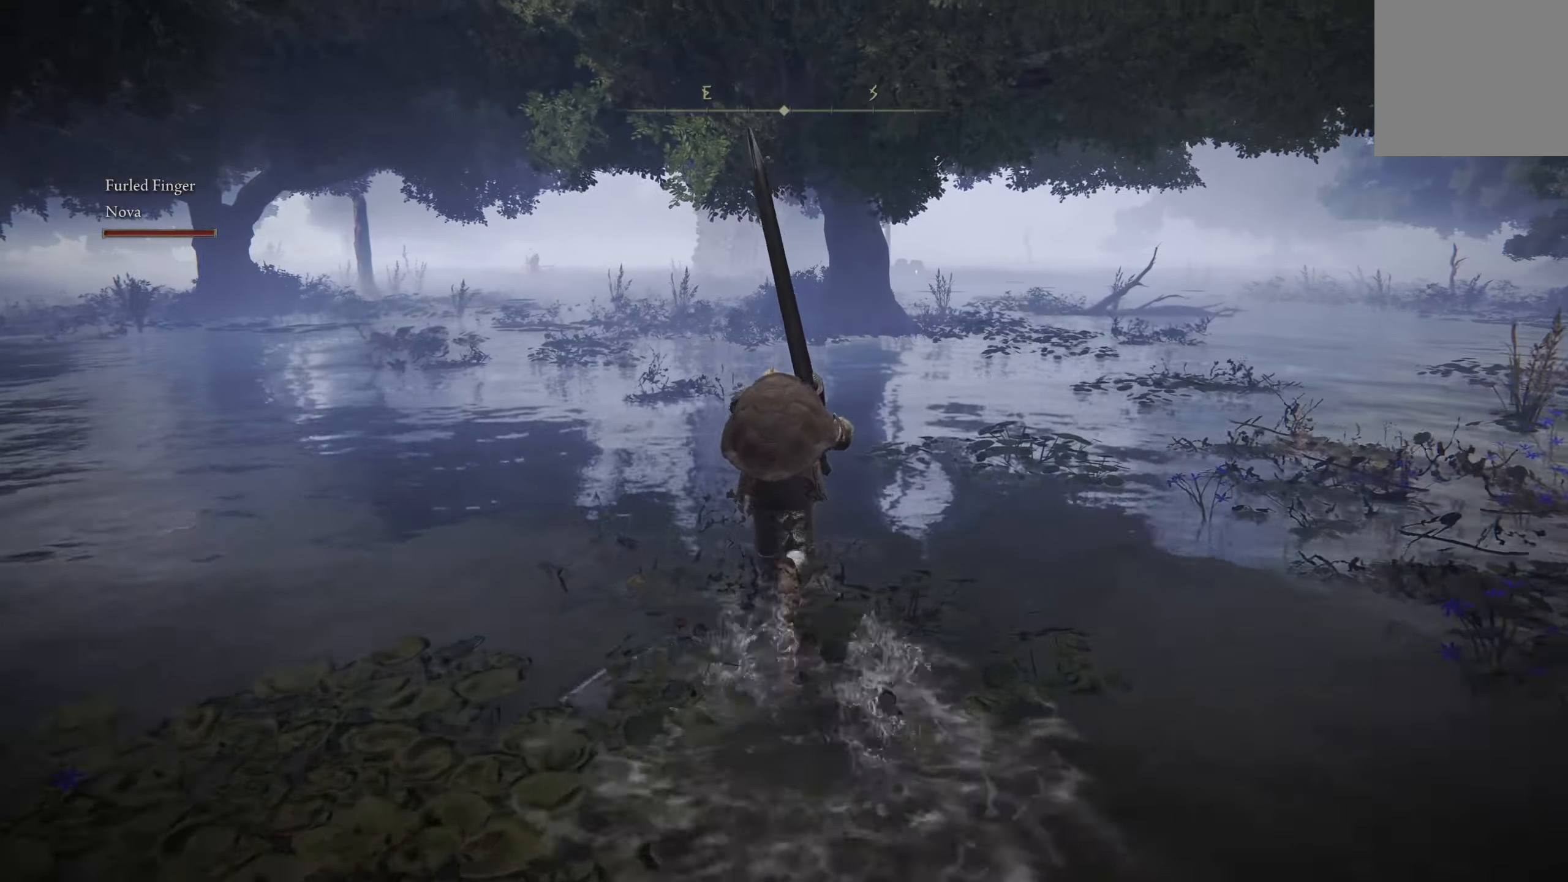
{"buttons": ["B"], "left_stick": "up", "right_stick": "center", "events": [[117, "R3", "down"], [217, "R3", "up"]]}
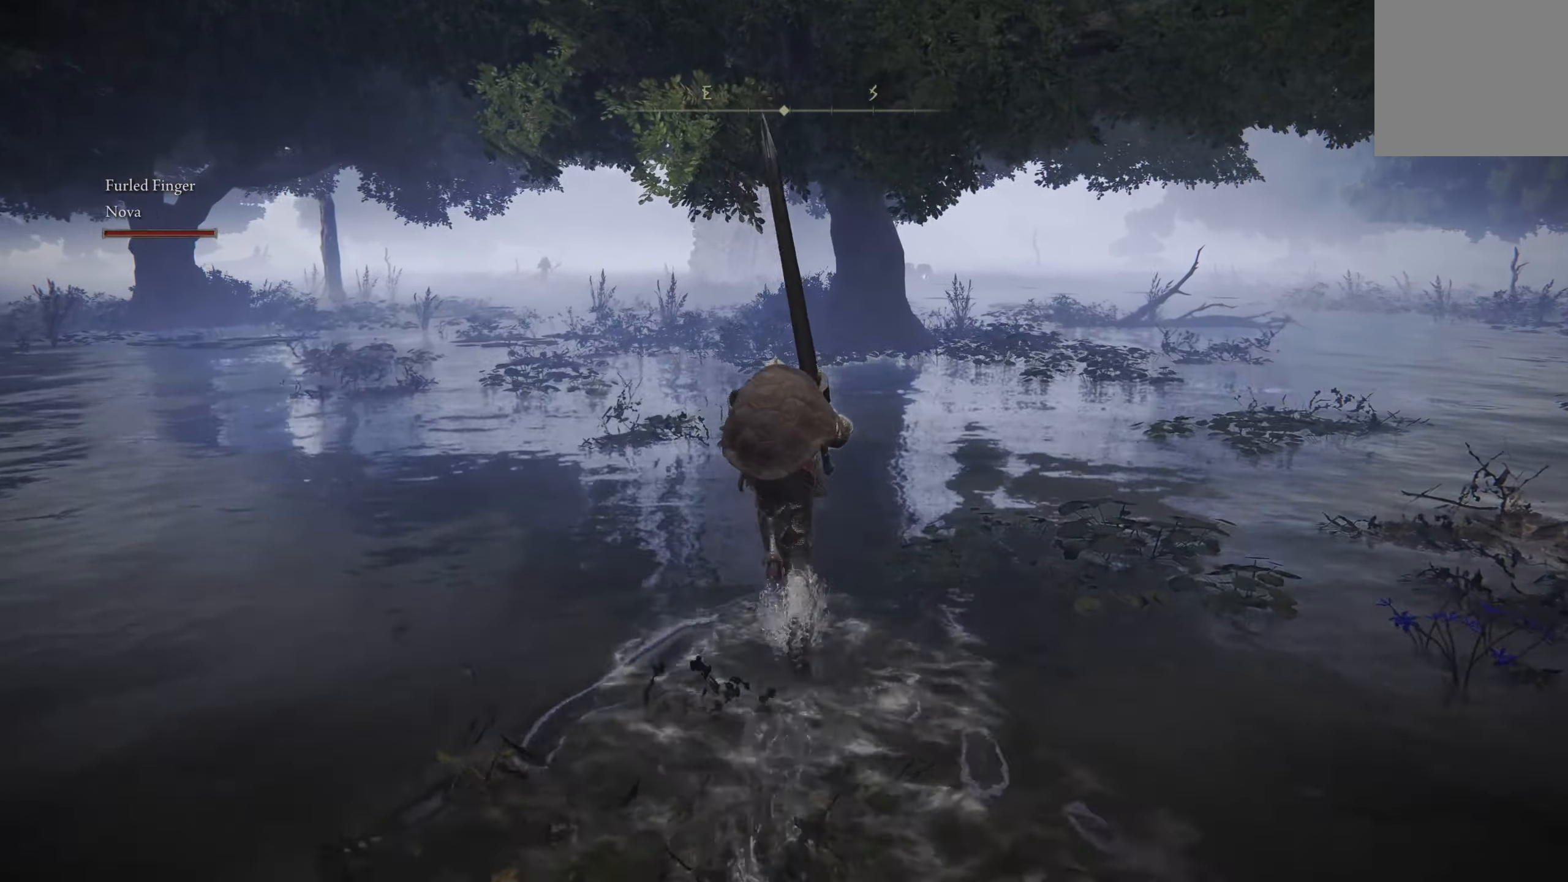
{"buttons": ["B"], "left_stick": "up", "right_stick": "center", "events": [[17, "R3", "down"], [117, "R3", "up"], [400, "R3", "down"], [500, "R3", "up"]]}
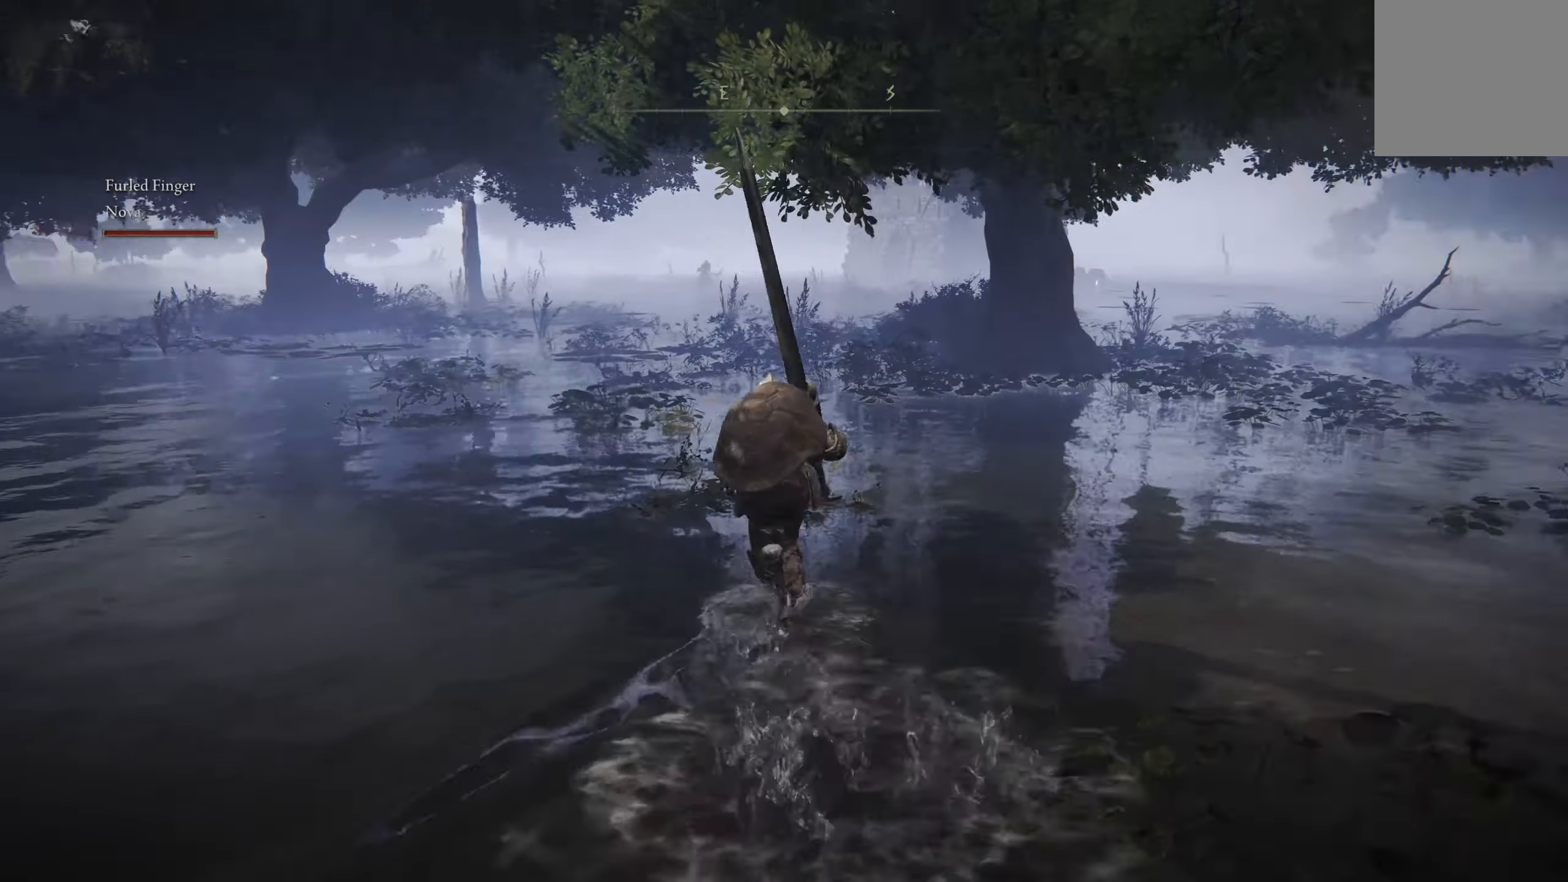
{"buttons": ["B"], "left_stick": "up", "right_stick": "center", "events": [[333, "R3", "down"], [433, "R3", "up"]]}
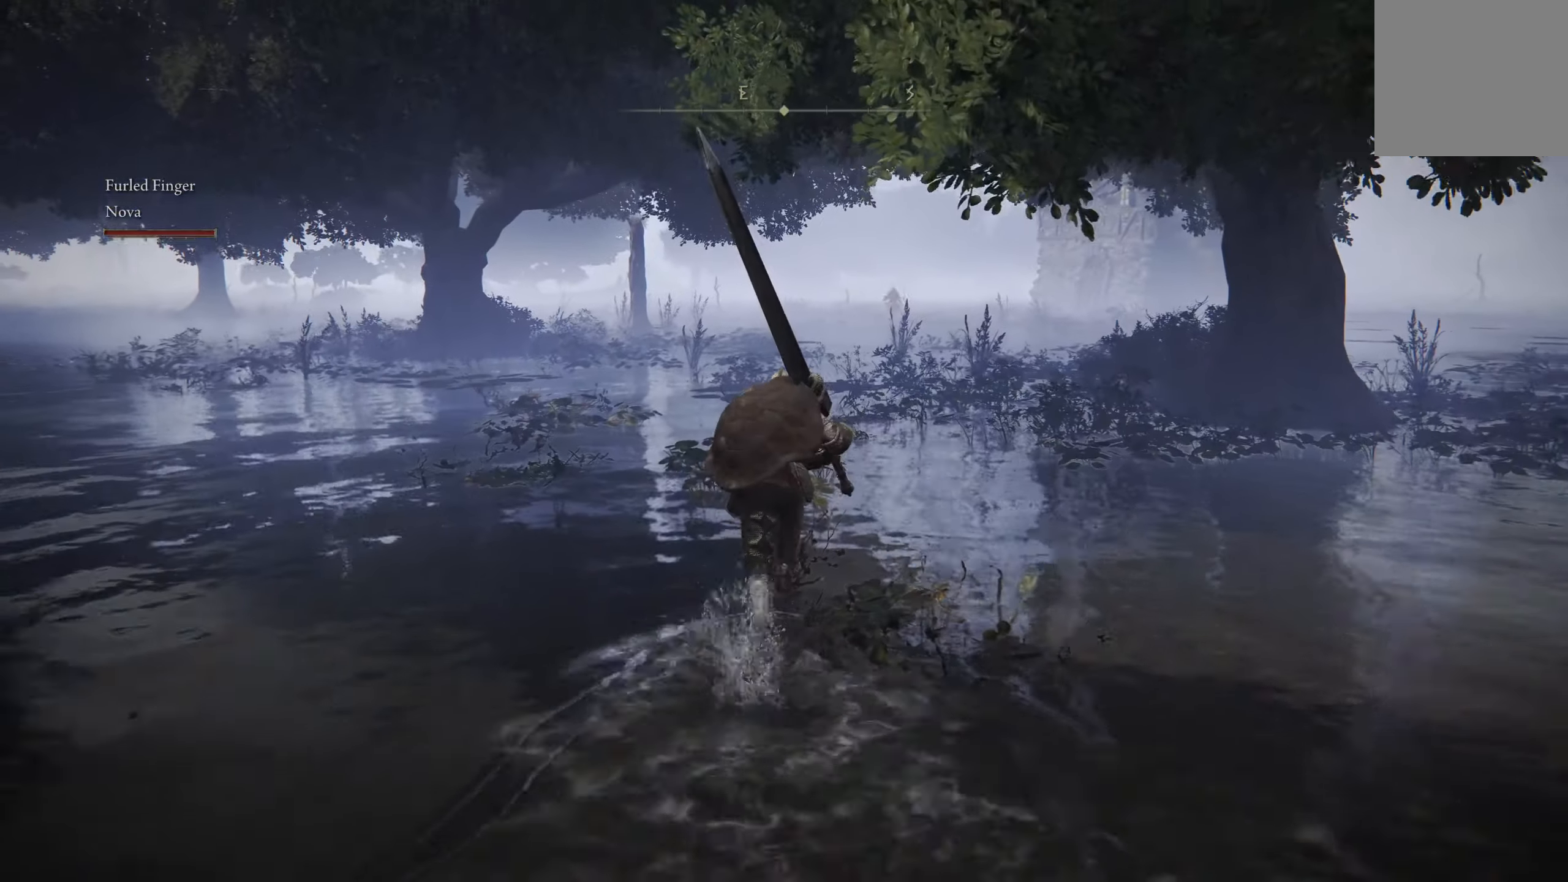
{"buttons": ["B"], "left_stick": "up", "right_stick": "center", "events": [[267, "R3", "down"], [400, "R3", "up"]]}